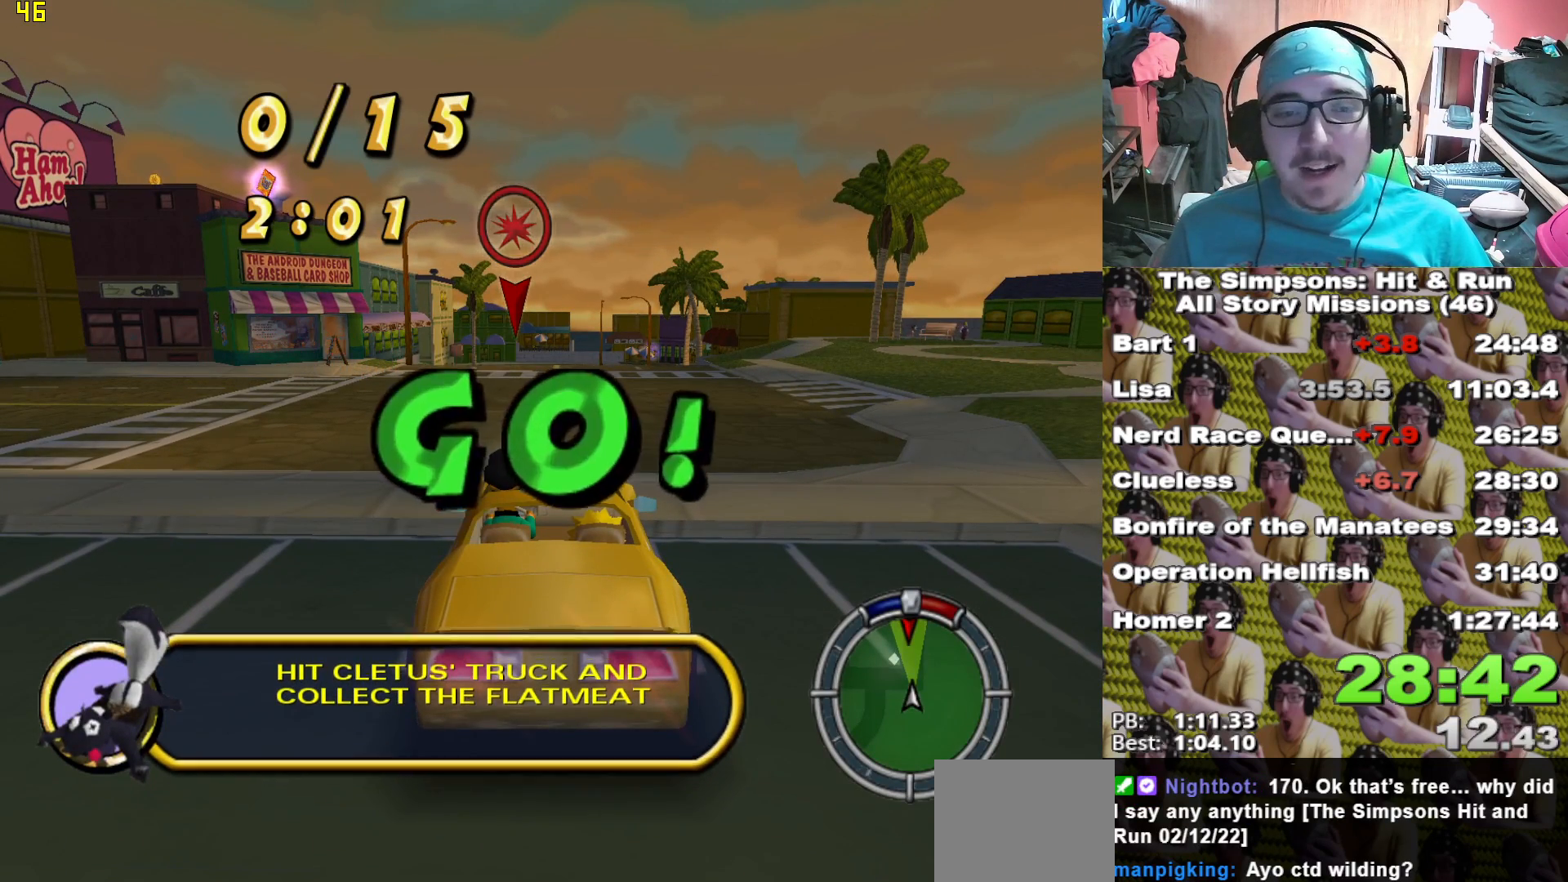
Gameplay with a controller (Xbox layout); each line is a JSON object with the inputs held at the frame after it (dt_ms = milliseconds from this image to that frame). "events" lists button and stick changes between this image and that frame as [ms after this image, input, new state], when the widget could be followed in between.
{"dt_ms": 500, "buttons": [], "left_stick": "center", "right_stick": "center", "events": [[367, "X", "up"]]}
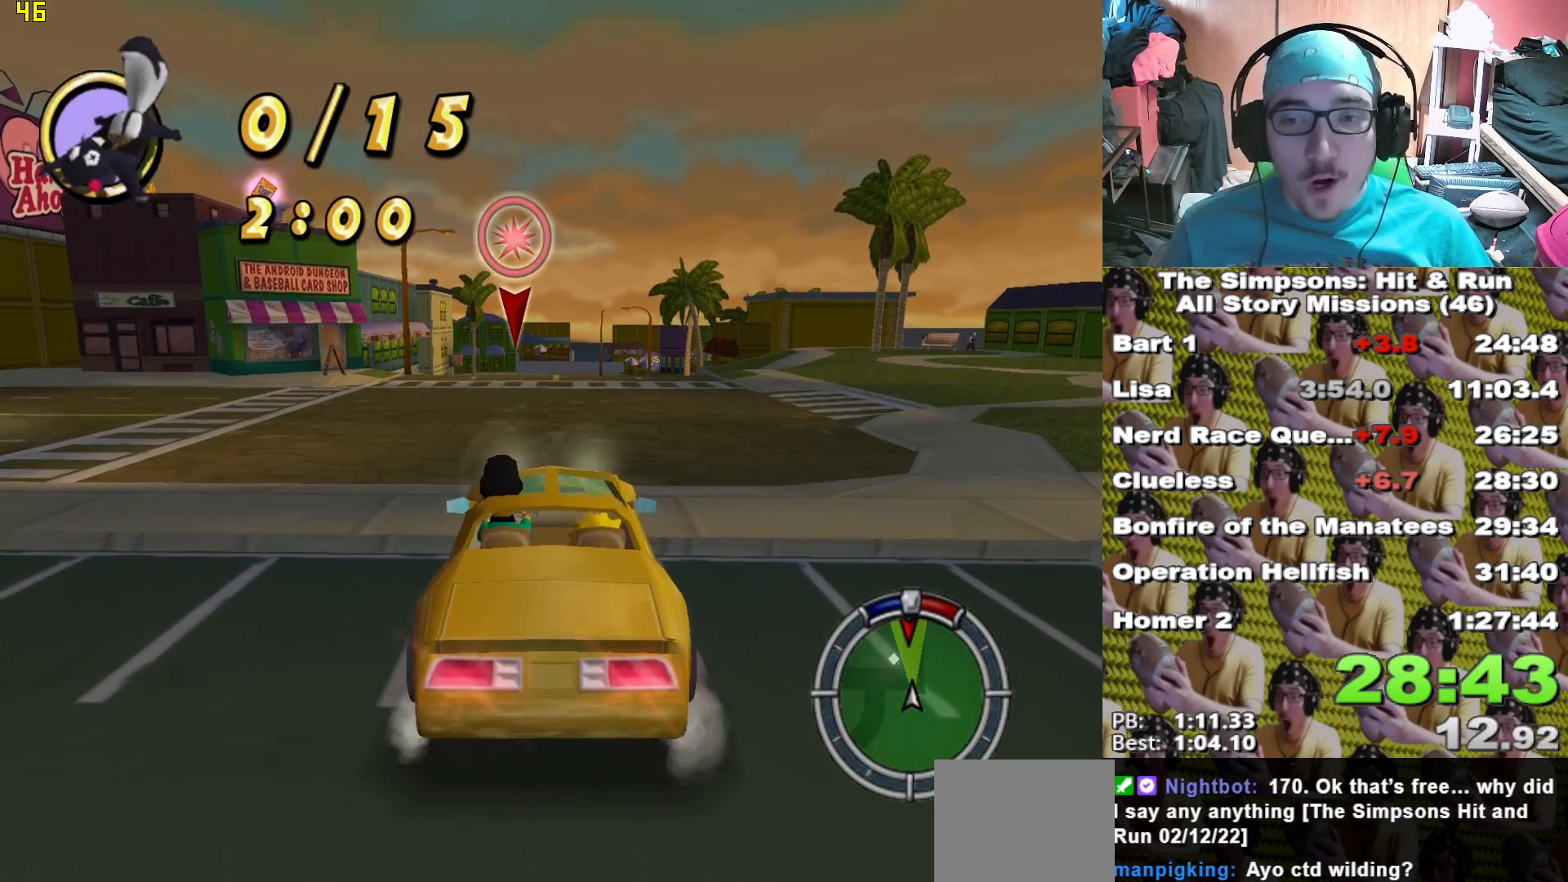
{"dt_ms": 500, "buttons": ["X", "L2"], "left_stick": "left", "right_stick": "center", "events": [[33, "left_stick", "left"], [217, "L2", "down"], [300, "X", "down"]]}
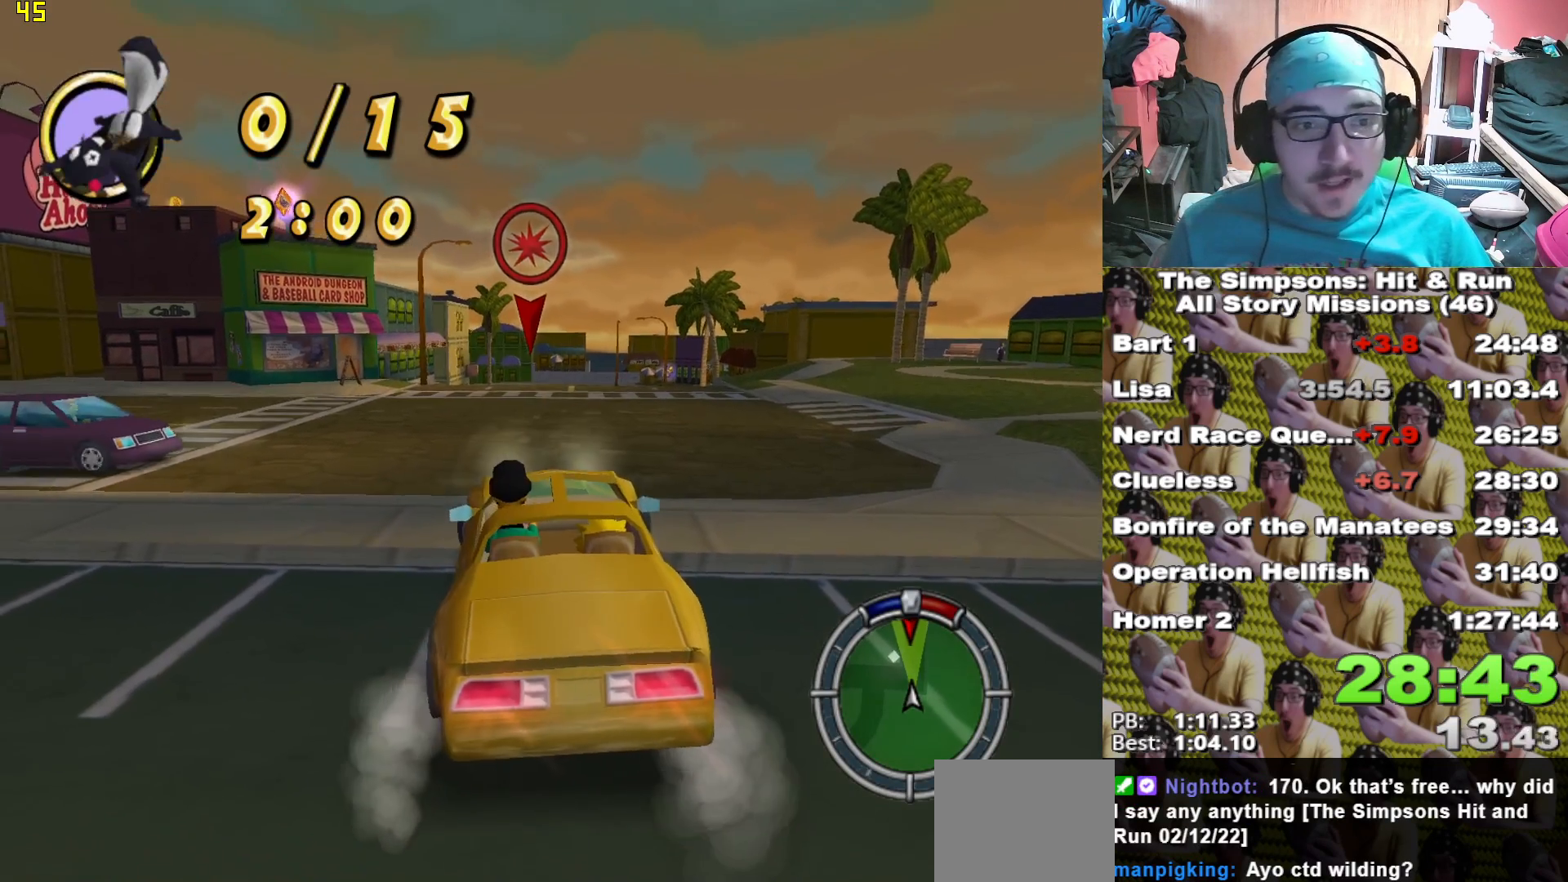
{"dt_ms": 500, "buttons": ["X"], "left_stick": "center", "right_stick": "center", "events": [[367, "L2", "up"], [433, "left_stick", "center"]]}
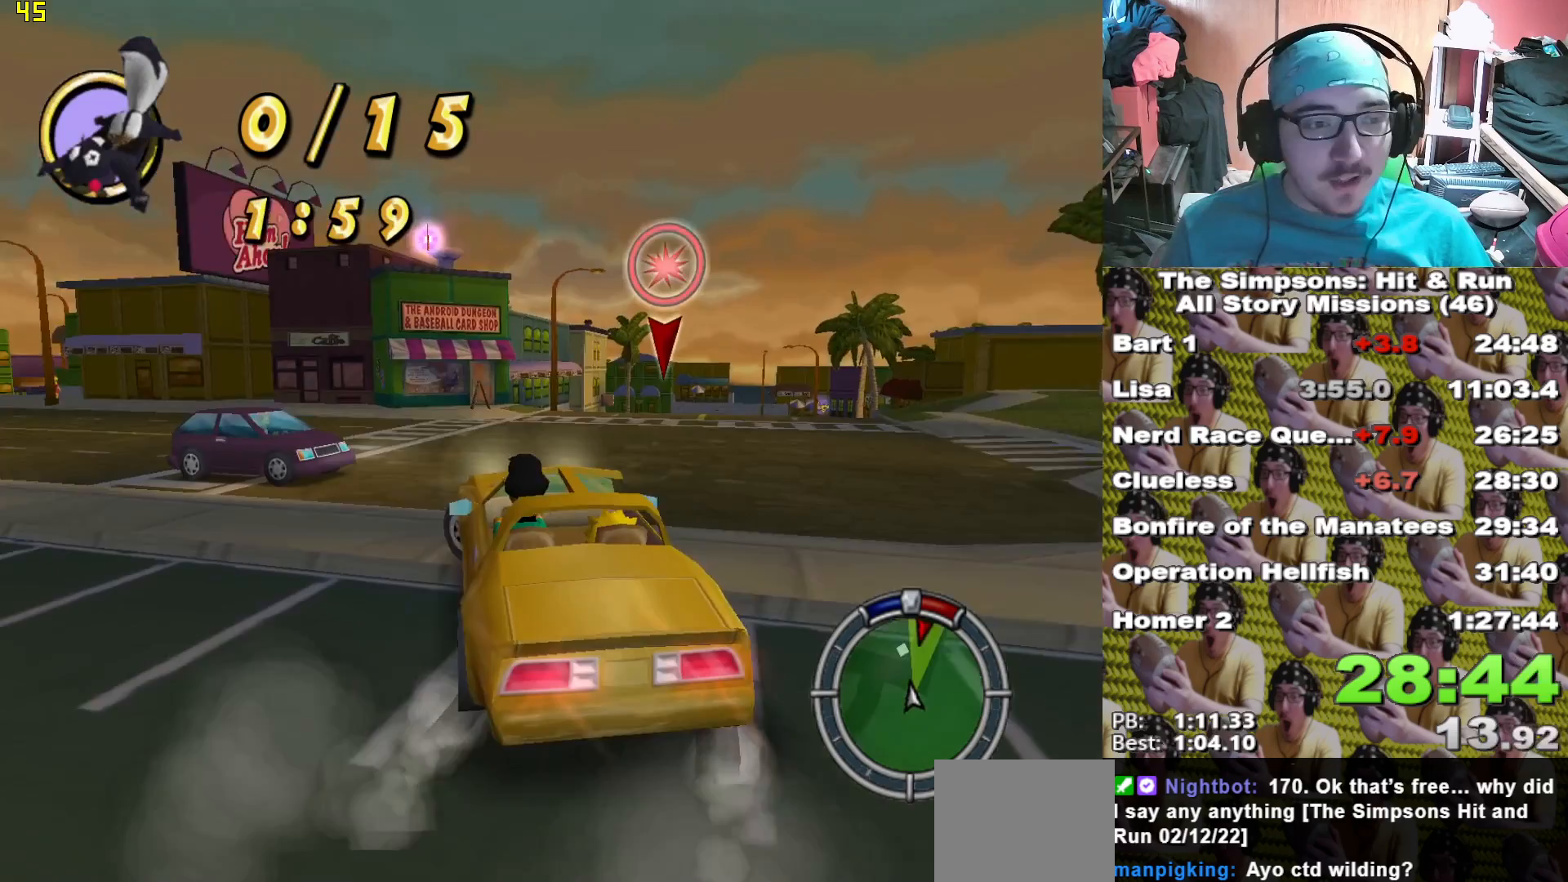
{"dt_ms": 500, "buttons": ["A"], "left_stick": "left", "right_stick": "center", "events": [[150, "left_stick", "left"], [350, "X", "up"], [367, "left_stick", "down-left"], [483, "left_stick", "left"], [500, "A", "down"]]}
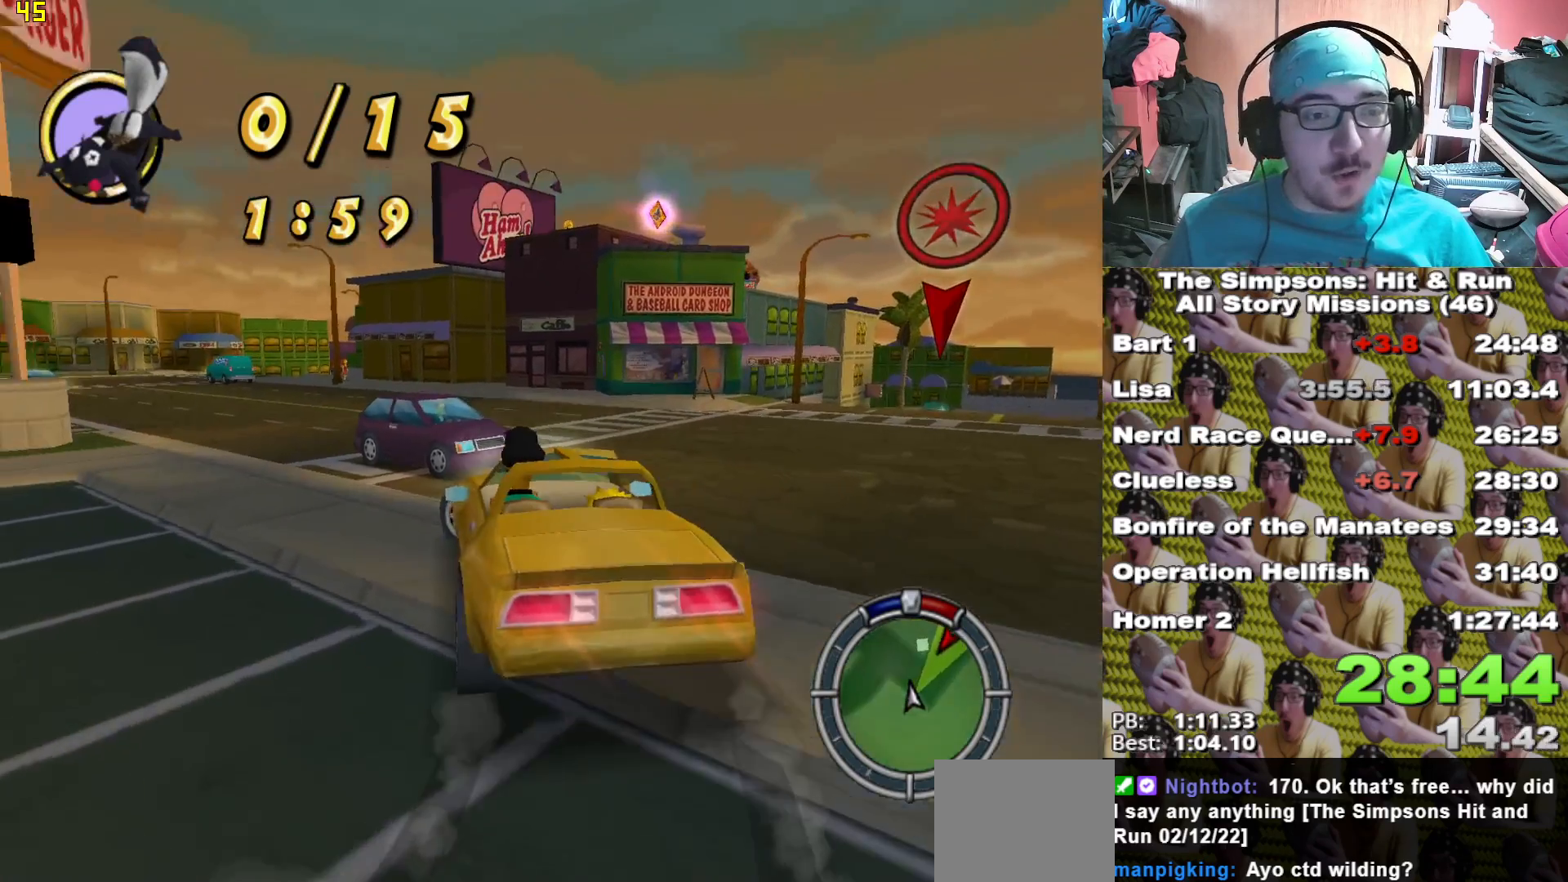
{"dt_ms": 500, "buttons": ["A", "X", "L1", "L2"], "left_stick": "left", "right_stick": "center"}
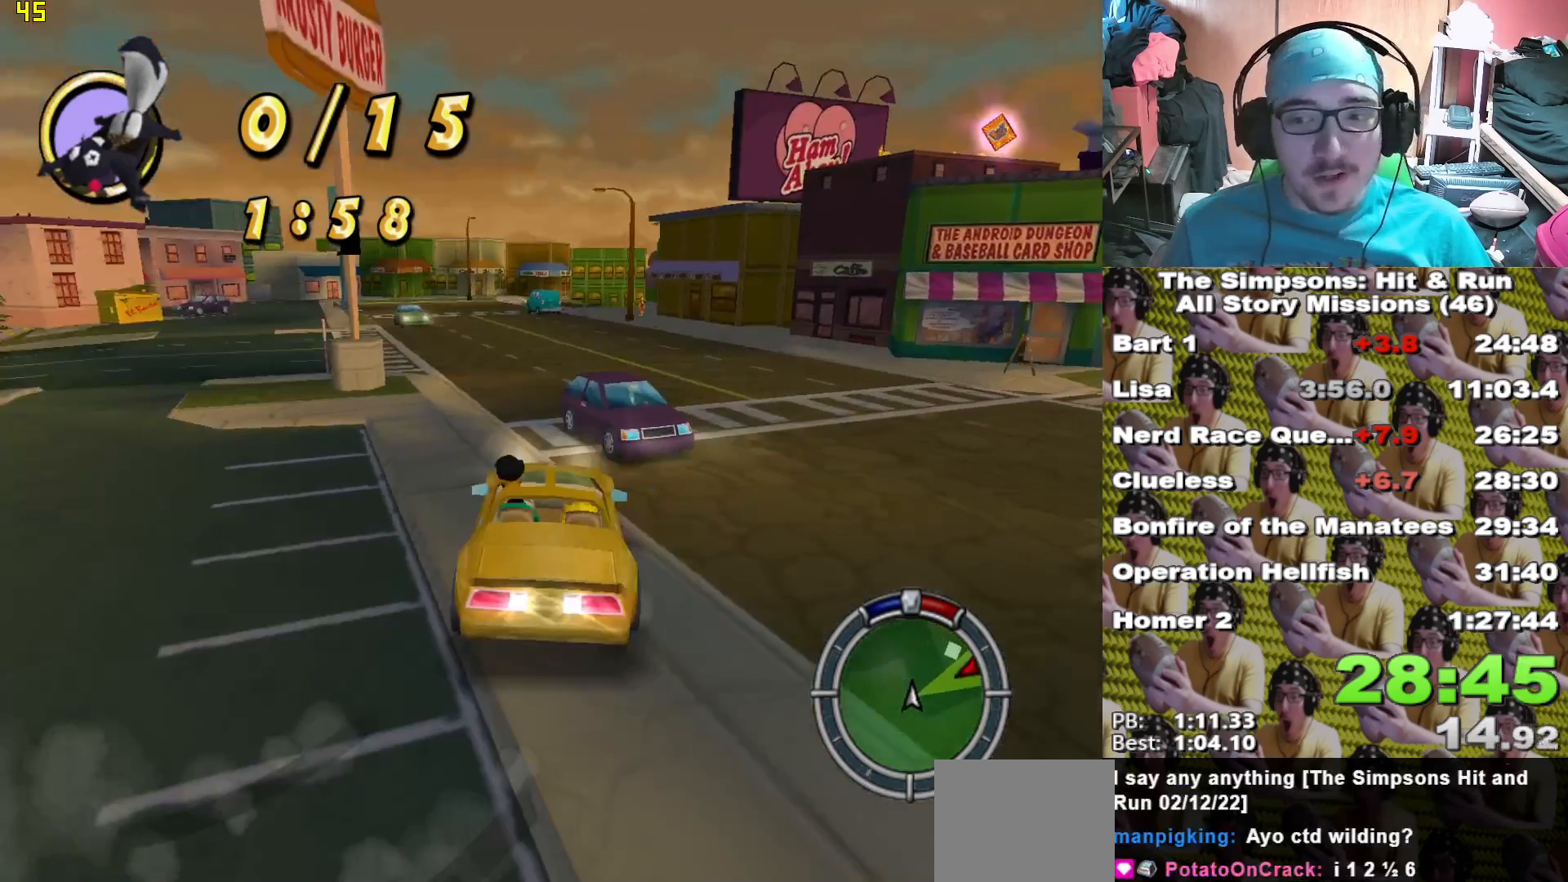
{"dt_ms": 500, "buttons": ["X", "L2"], "left_stick": "left", "right_stick": "center", "events": [[17, "L1", "up"], [67, "A", "up"], [100, "left_stick", "center"], [350, "left_stick", "left"]]}
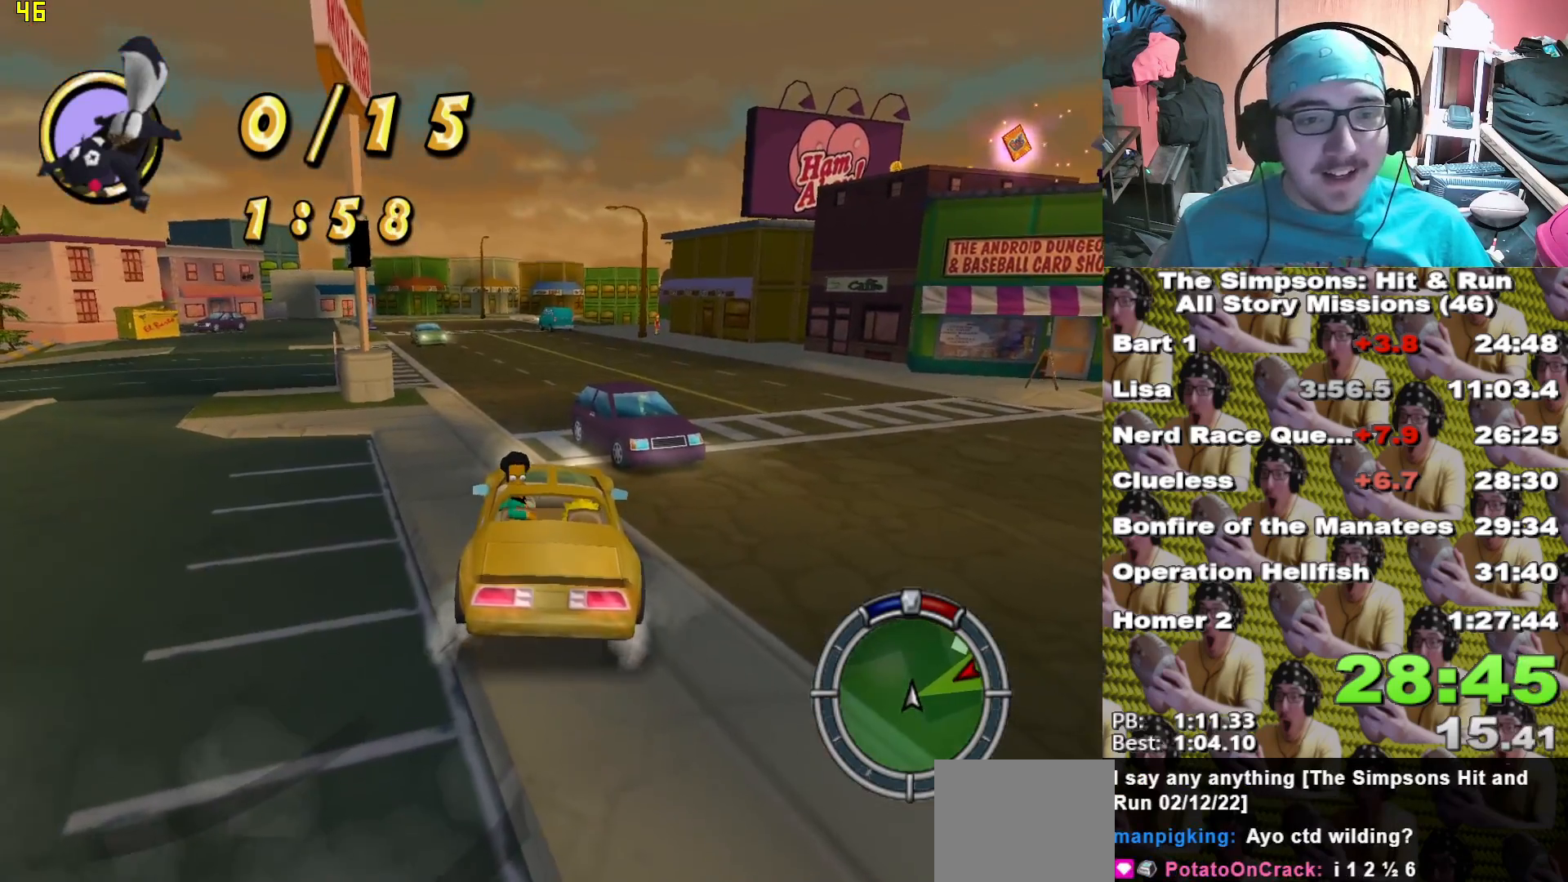
{"dt_ms": 500, "buttons": ["X", "L2"], "left_stick": "center", "right_stick": "center", "events": [[50, "left_stick", "center"], [300, "left_stick", "left"], [383, "left_stick", "center"]]}
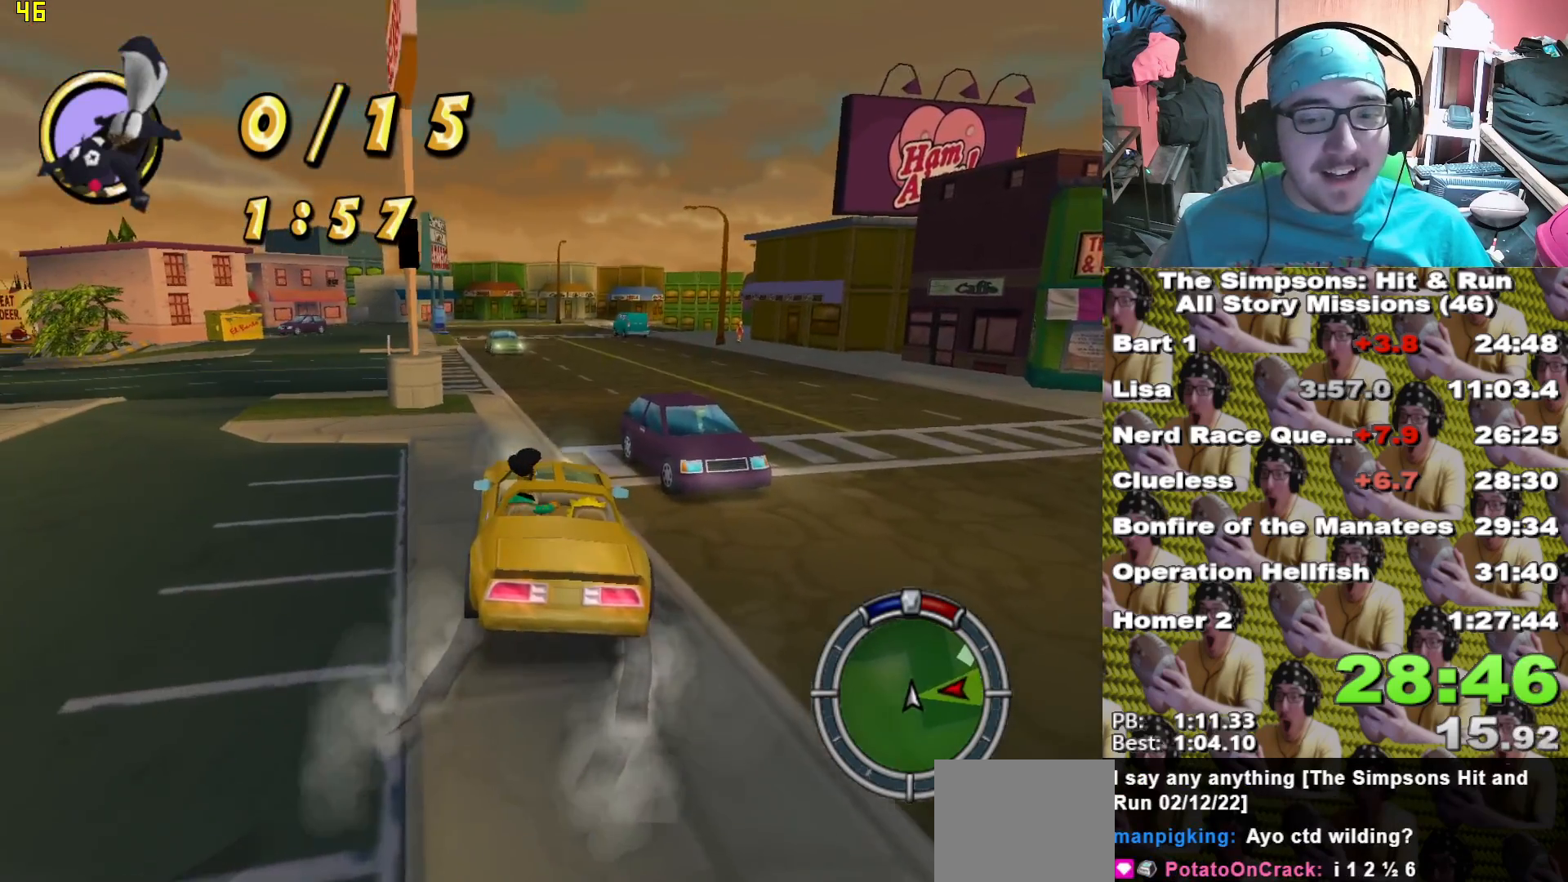
{"dt_ms": 500, "buttons": [], "left_stick": "center", "right_stick": "center", "events": [[67, "L2", "up"], [383, "X", "up"]]}
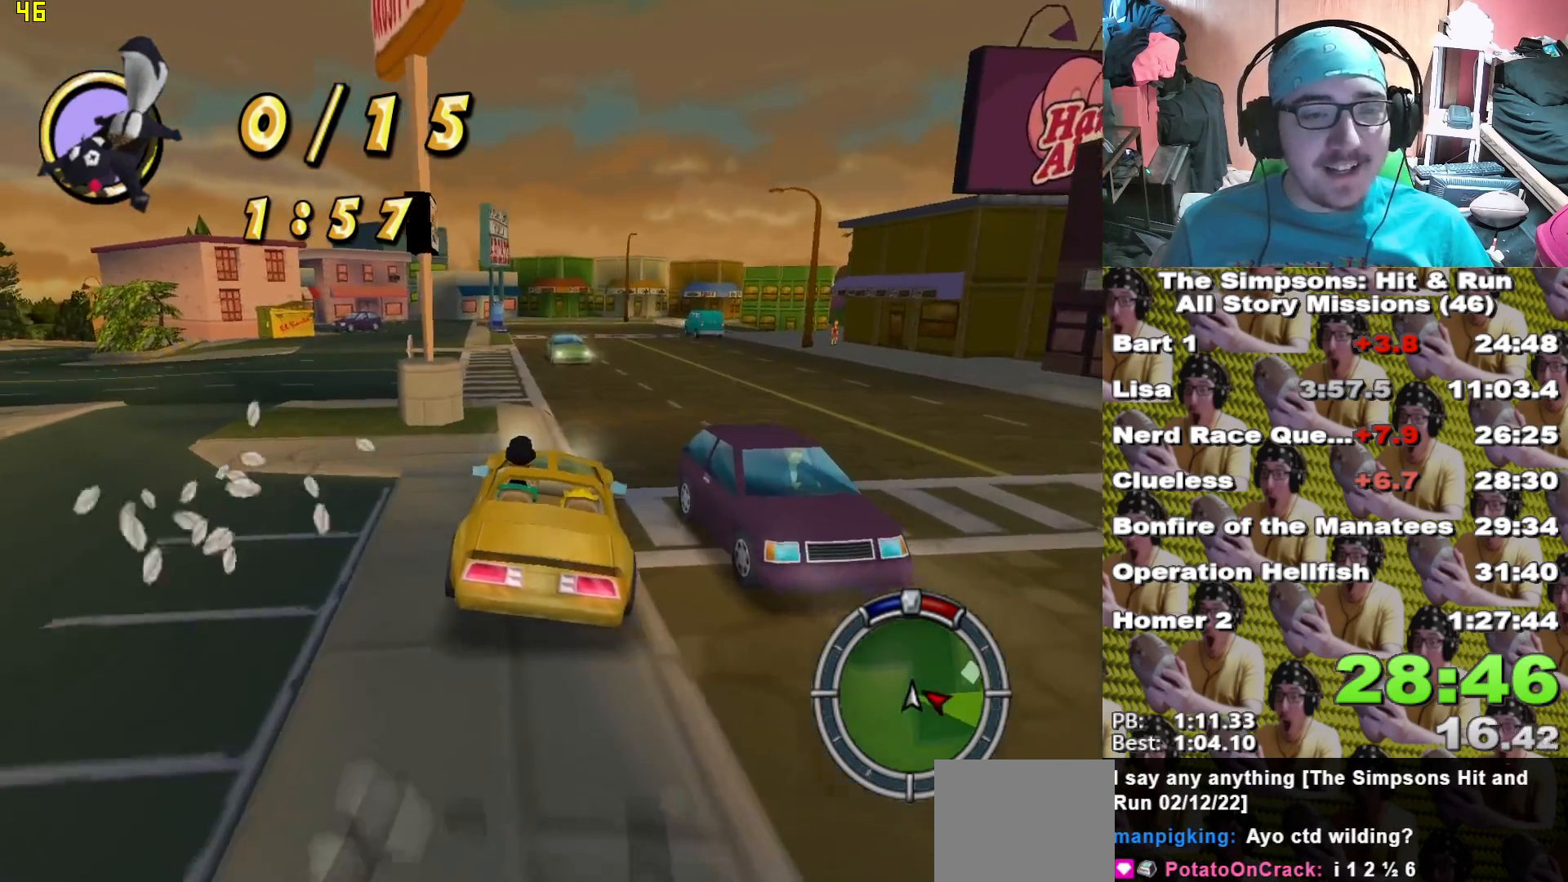
{"dt_ms": 500, "buttons": [], "left_stick": "center", "right_stick": "center", "events": [[267, "left_stick", "left"], [283, "A", "down"], [350, "A", "up"], [367, "left_stick", "center"]]}
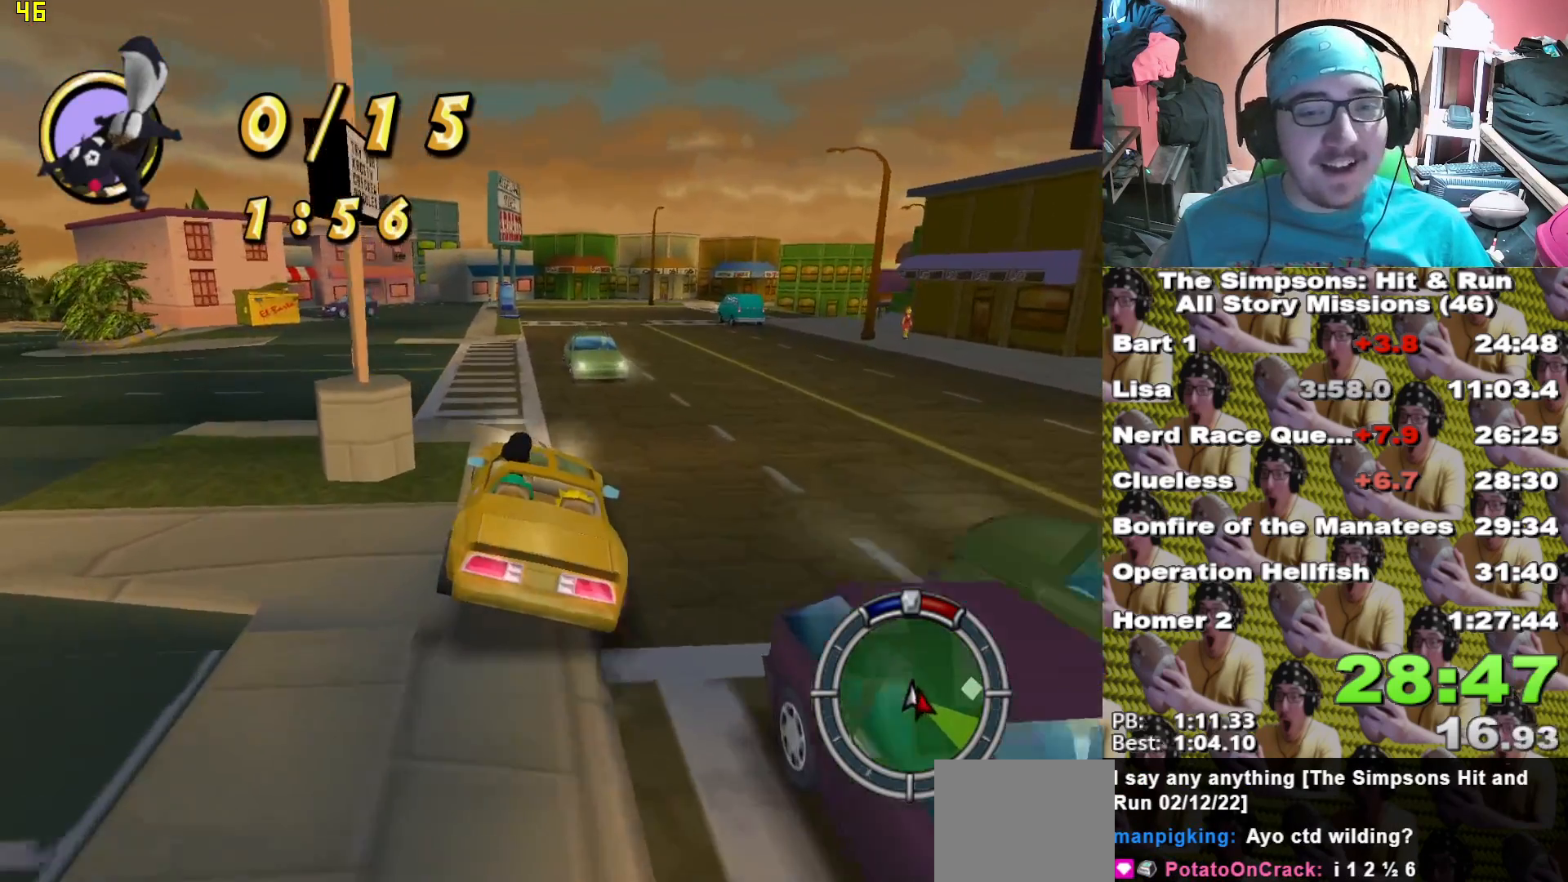
{"dt_ms": 500, "buttons": [], "left_stick": "right", "right_stick": "center"}
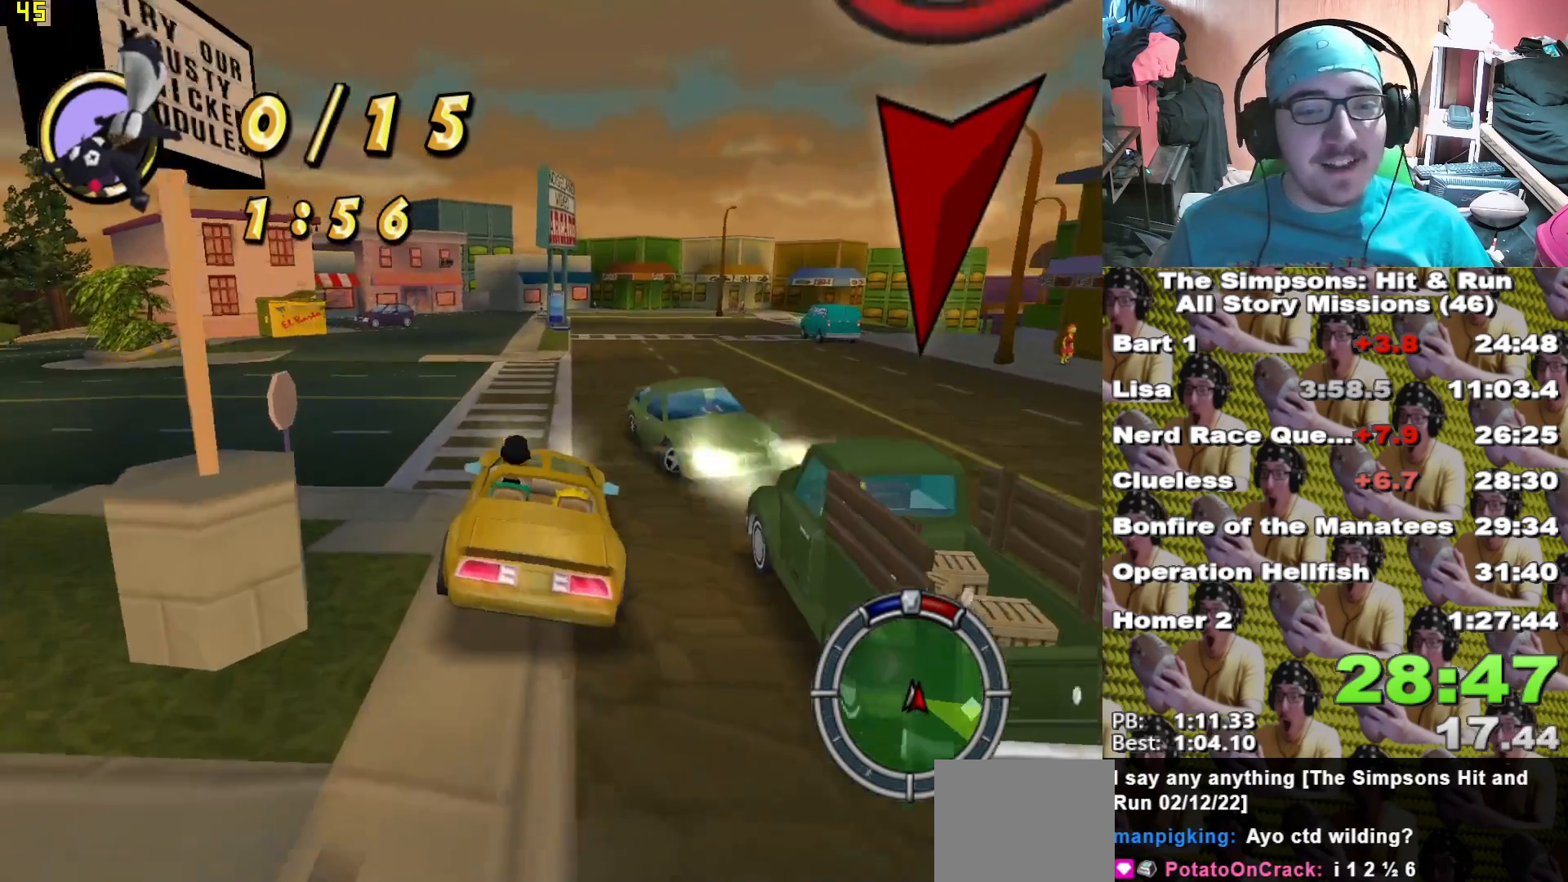
{"dt_ms": 500, "buttons": ["A", "L2"], "left_stick": "left", "right_stick": "center"}
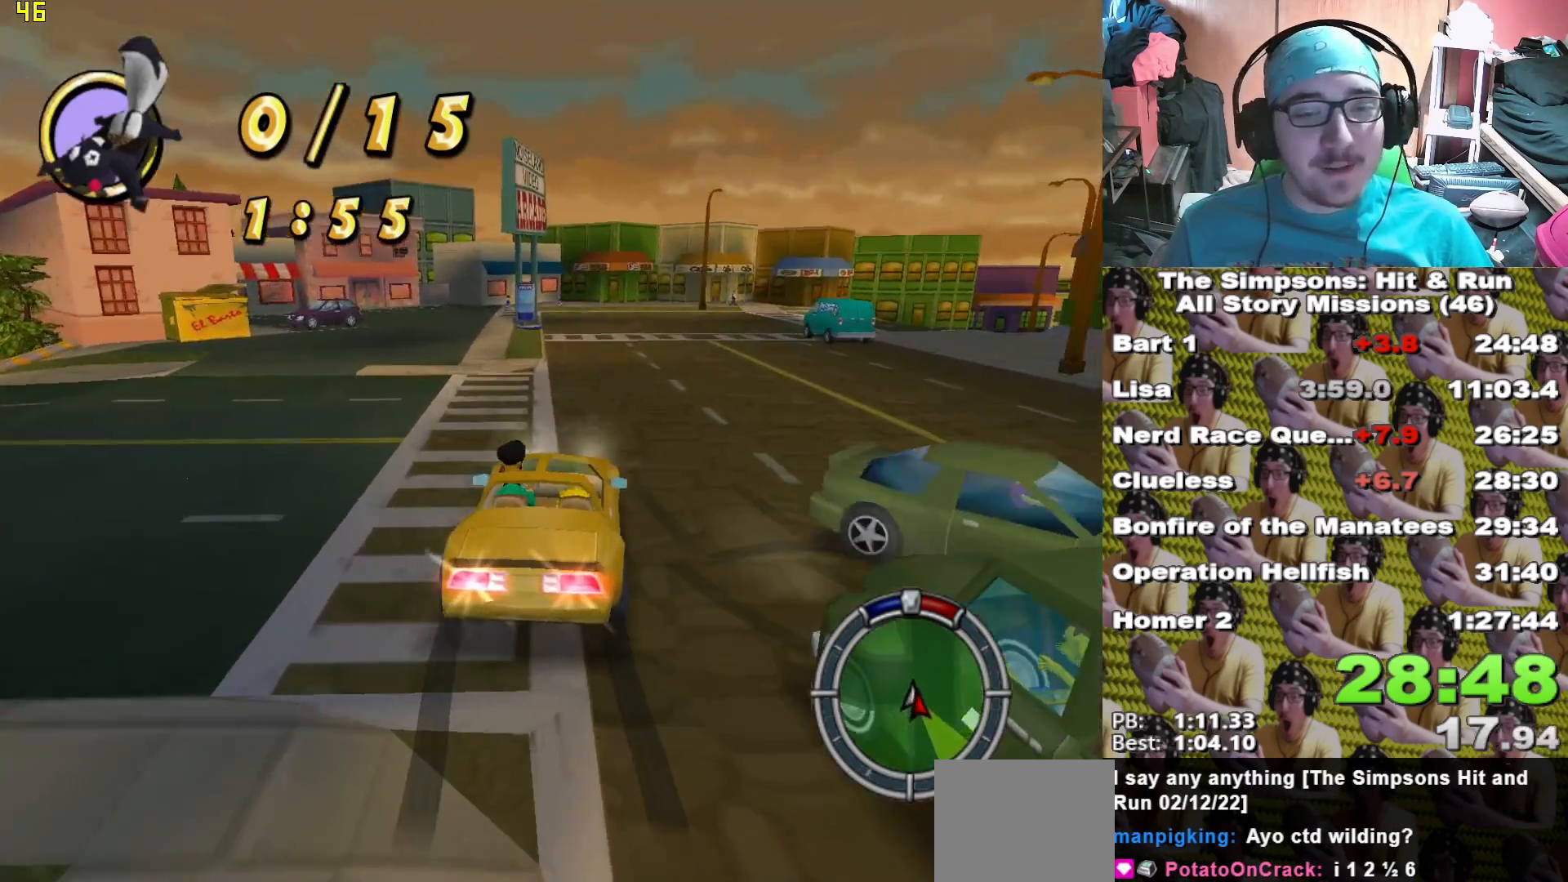
{"dt_ms": 500, "buttons": ["X"], "left_stick": "center", "right_stick": "center"}
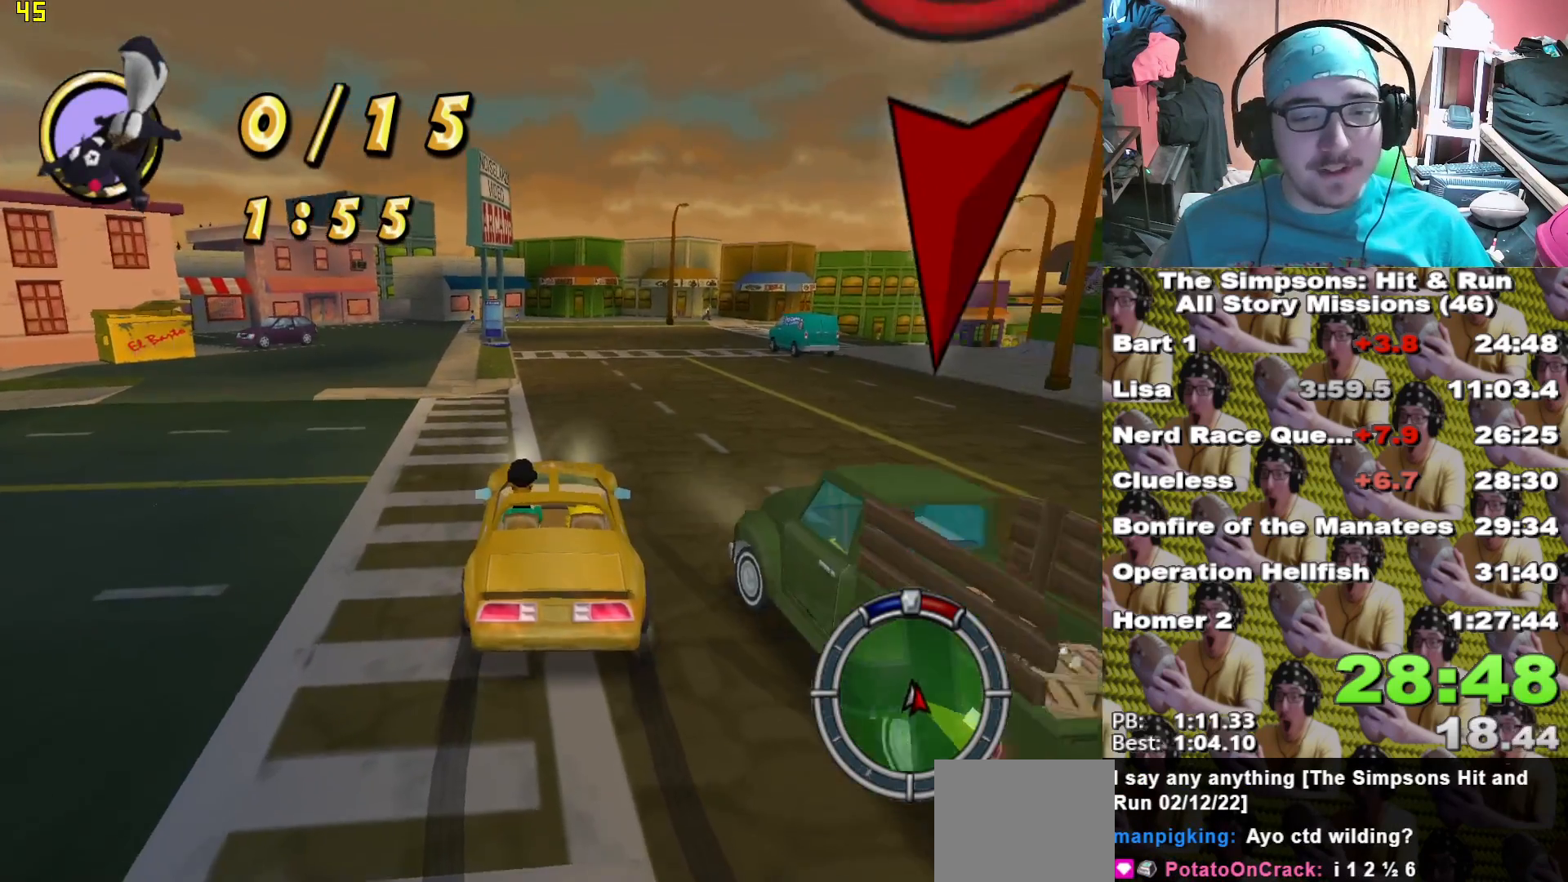
{"dt_ms": 500, "buttons": ["X"], "left_stick": "center", "right_stick": "center", "events": [[183, "left_stick", "left"], [333, "left_stick", "center"]]}
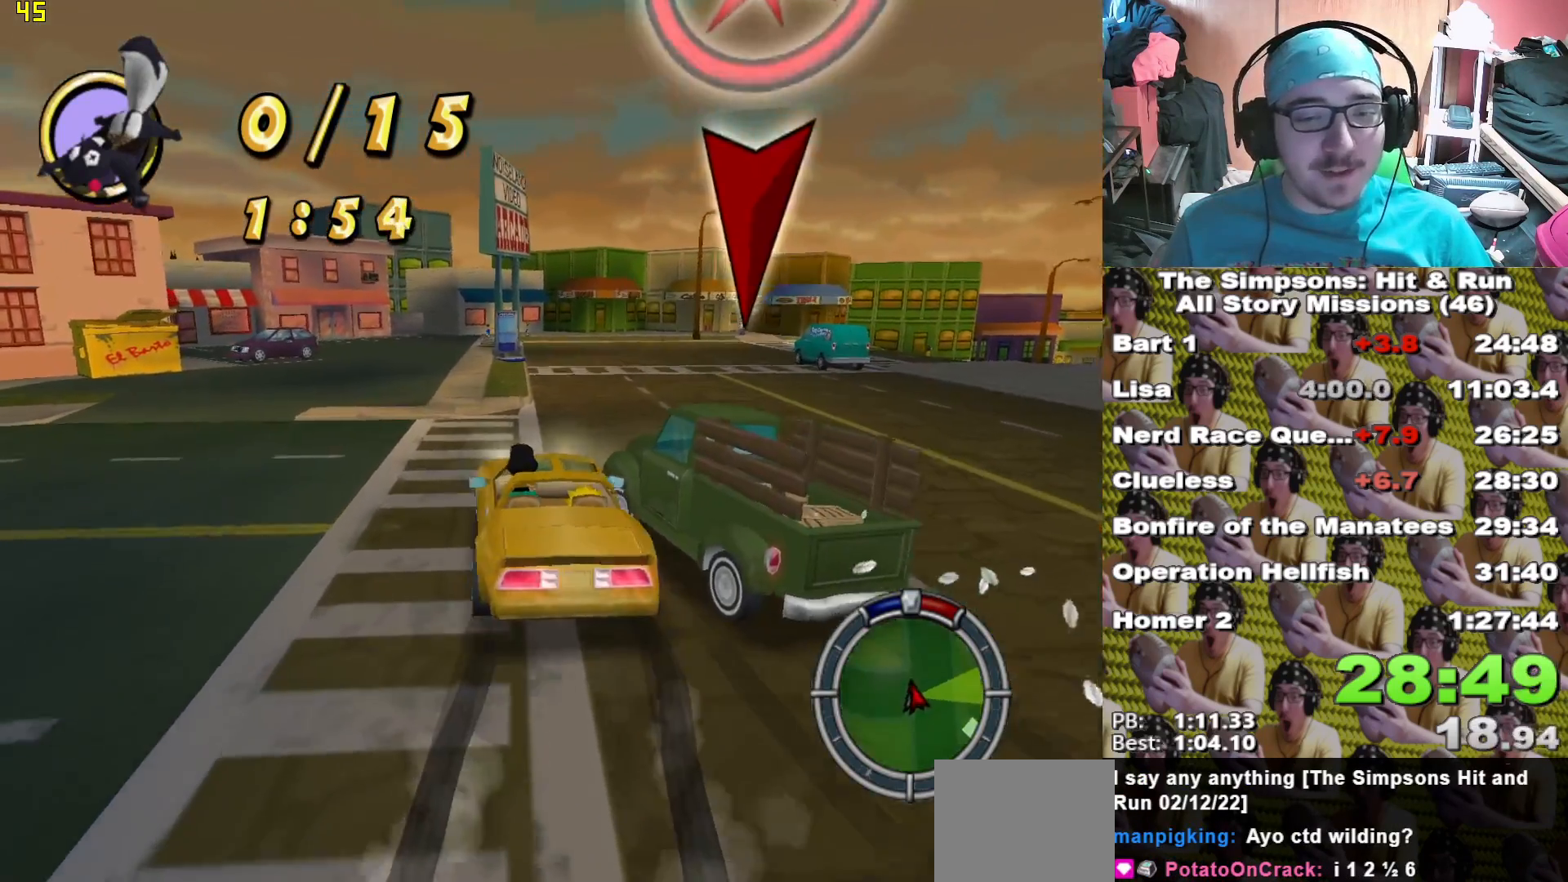
{"dt_ms": 500, "buttons": ["X"], "left_stick": "left", "right_stick": "center", "events": [[33, "X", "up"], [150, "left_stick", "down-right"], [333, "X", "down"], [350, "left_stick", "center"], [433, "left_stick", "left"]]}
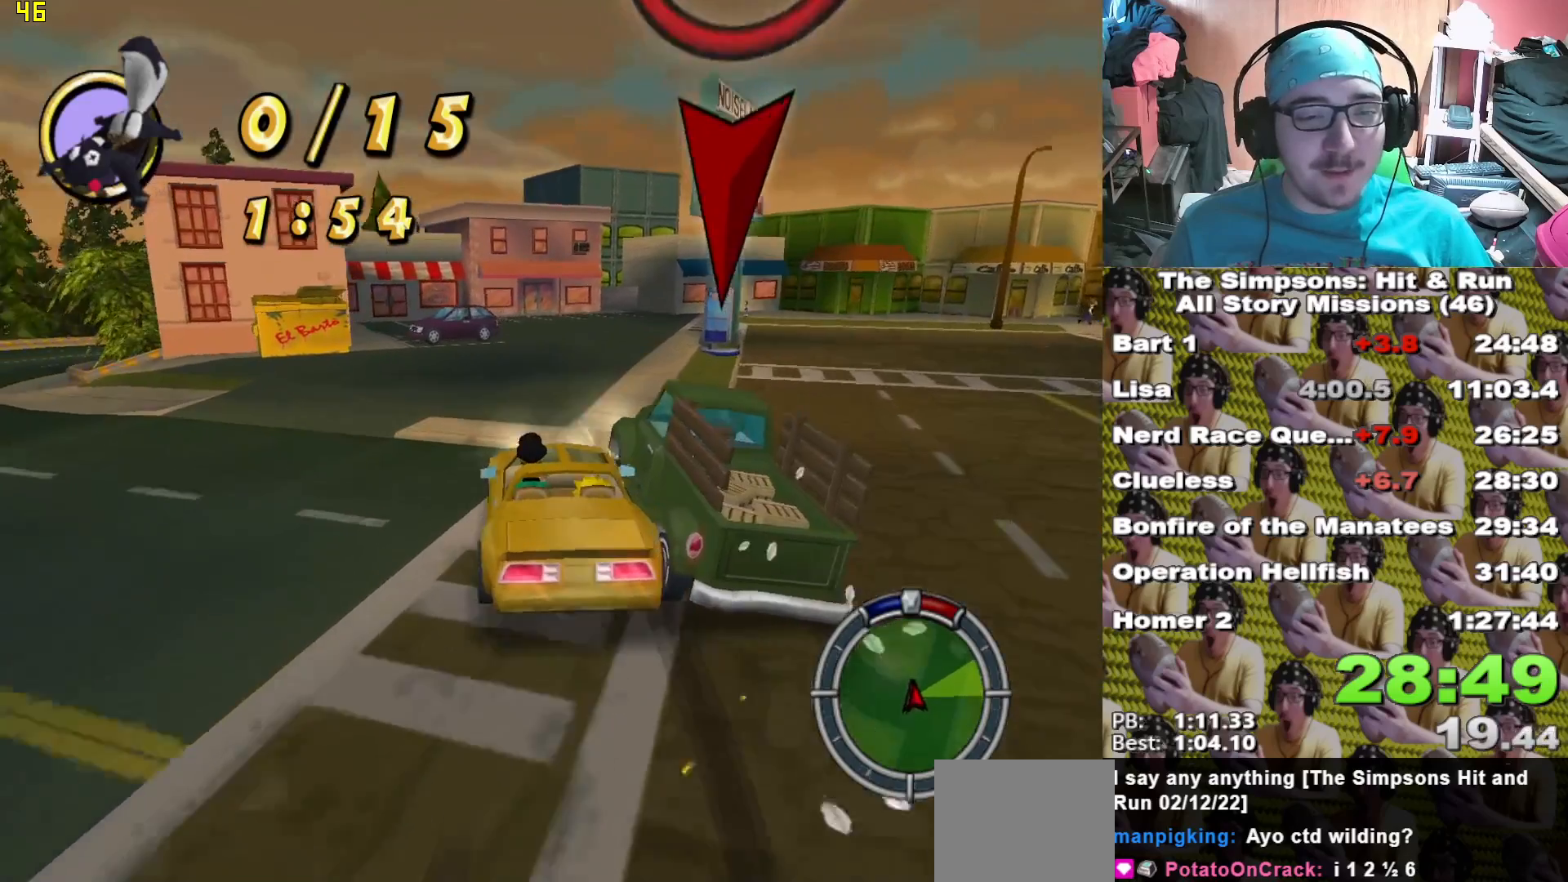
{"dt_ms": 1000, "buttons": ["X"], "left_stick": "right", "right_stick": "center"}
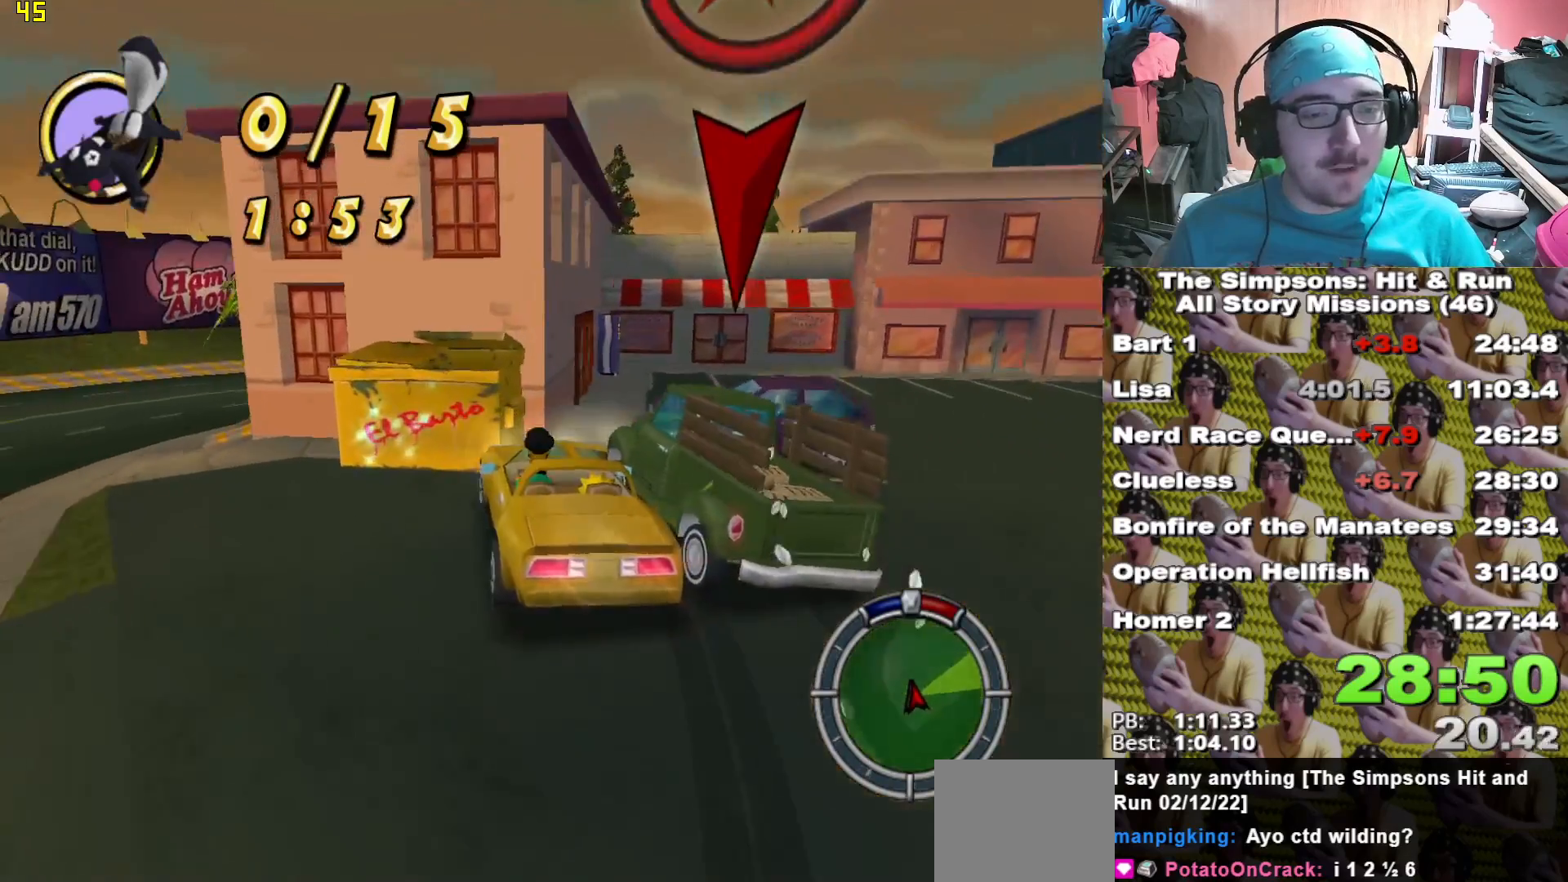
{"dt_ms": 500, "buttons": ["A"], "left_stick": "left", "right_stick": "center", "events": [[117, "X", "up"], [167, "left_stick", "center"], [200, "A", "down"], [233, "left_stick", "left"]]}
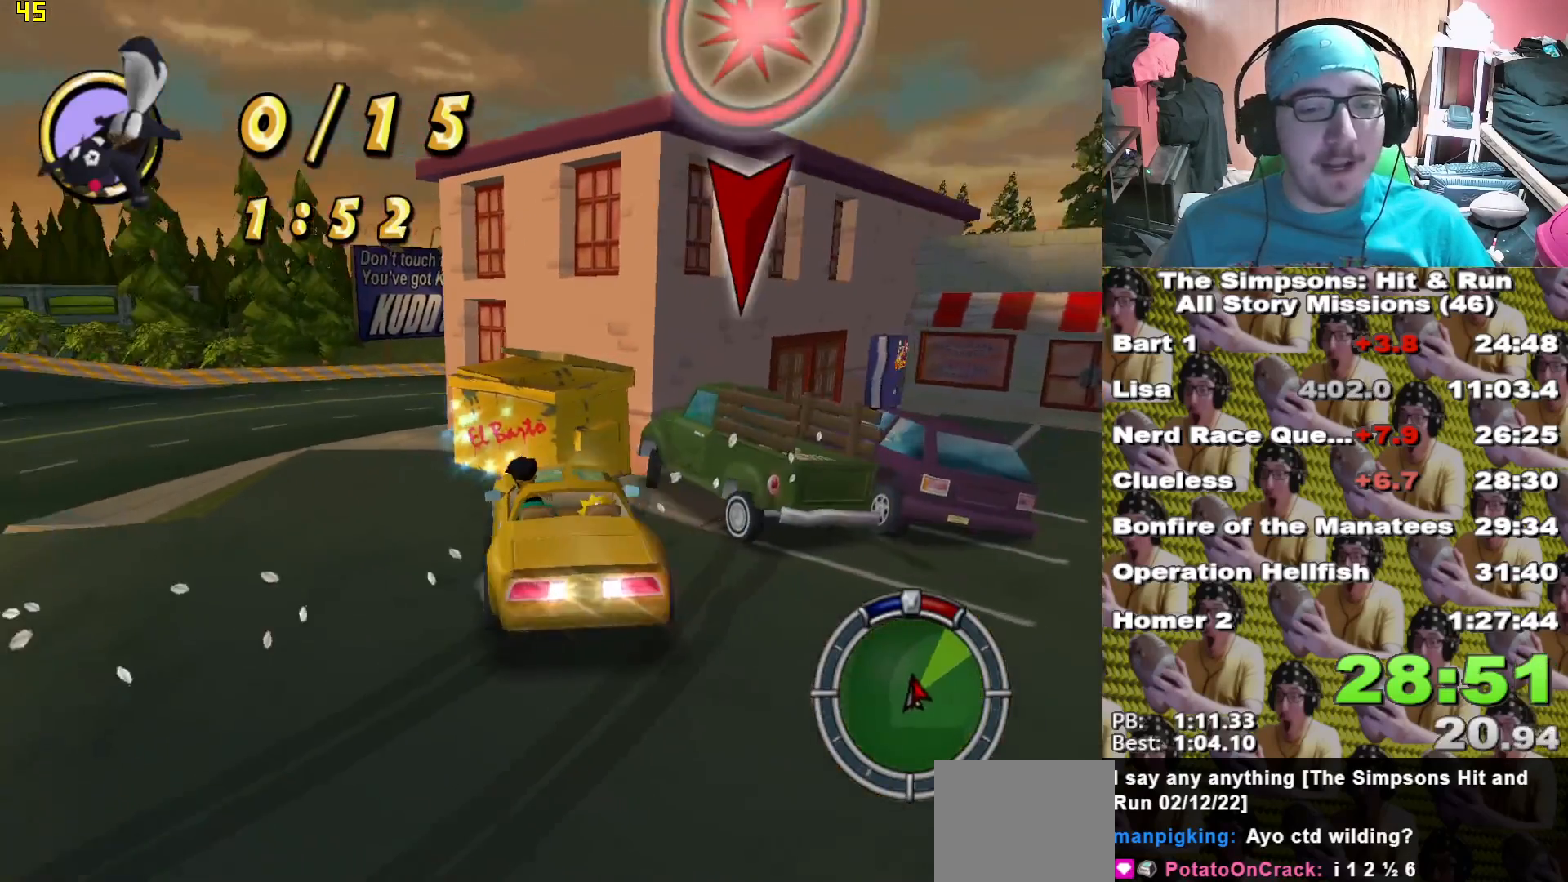
{"dt_ms": 500, "buttons": ["X", "L1", "L2"], "left_stick": "center", "right_stick": "center", "events": [[150, "left_stick", "center"], [233, "X", "down"], [250, "L2", "down"], [267, "A", "up"], [350, "L1", "down"]]}
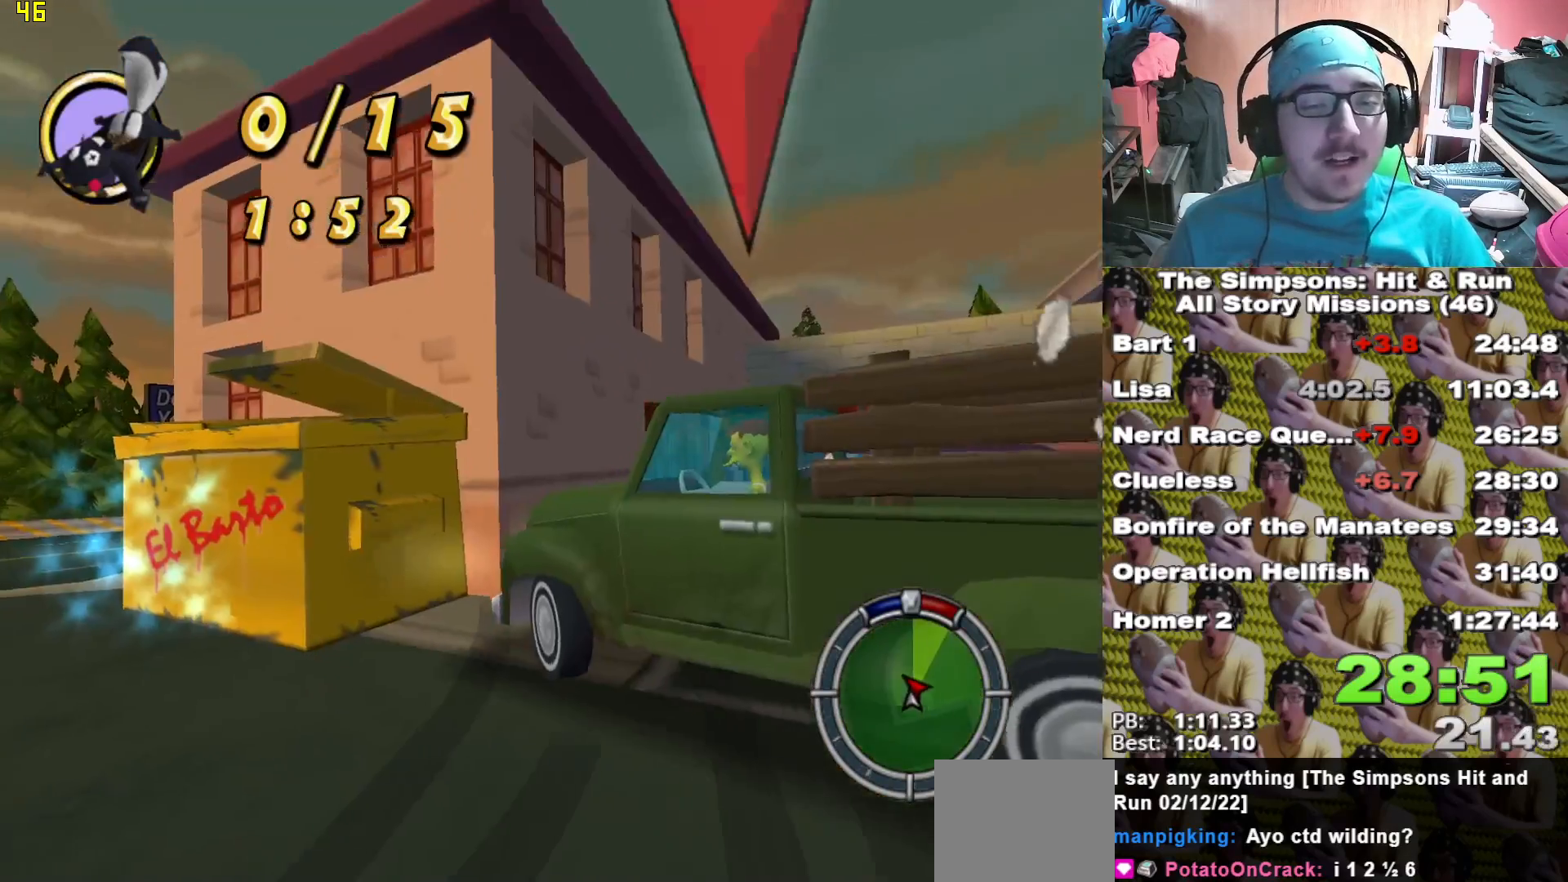
{"dt_ms": 500, "buttons": ["X"], "left_stick": "center", "right_stick": "center", "events": [[67, "L1", "up"], [167, "L2", "up"], [367, "left_stick", "left"], [450, "left_stick", "center"]]}
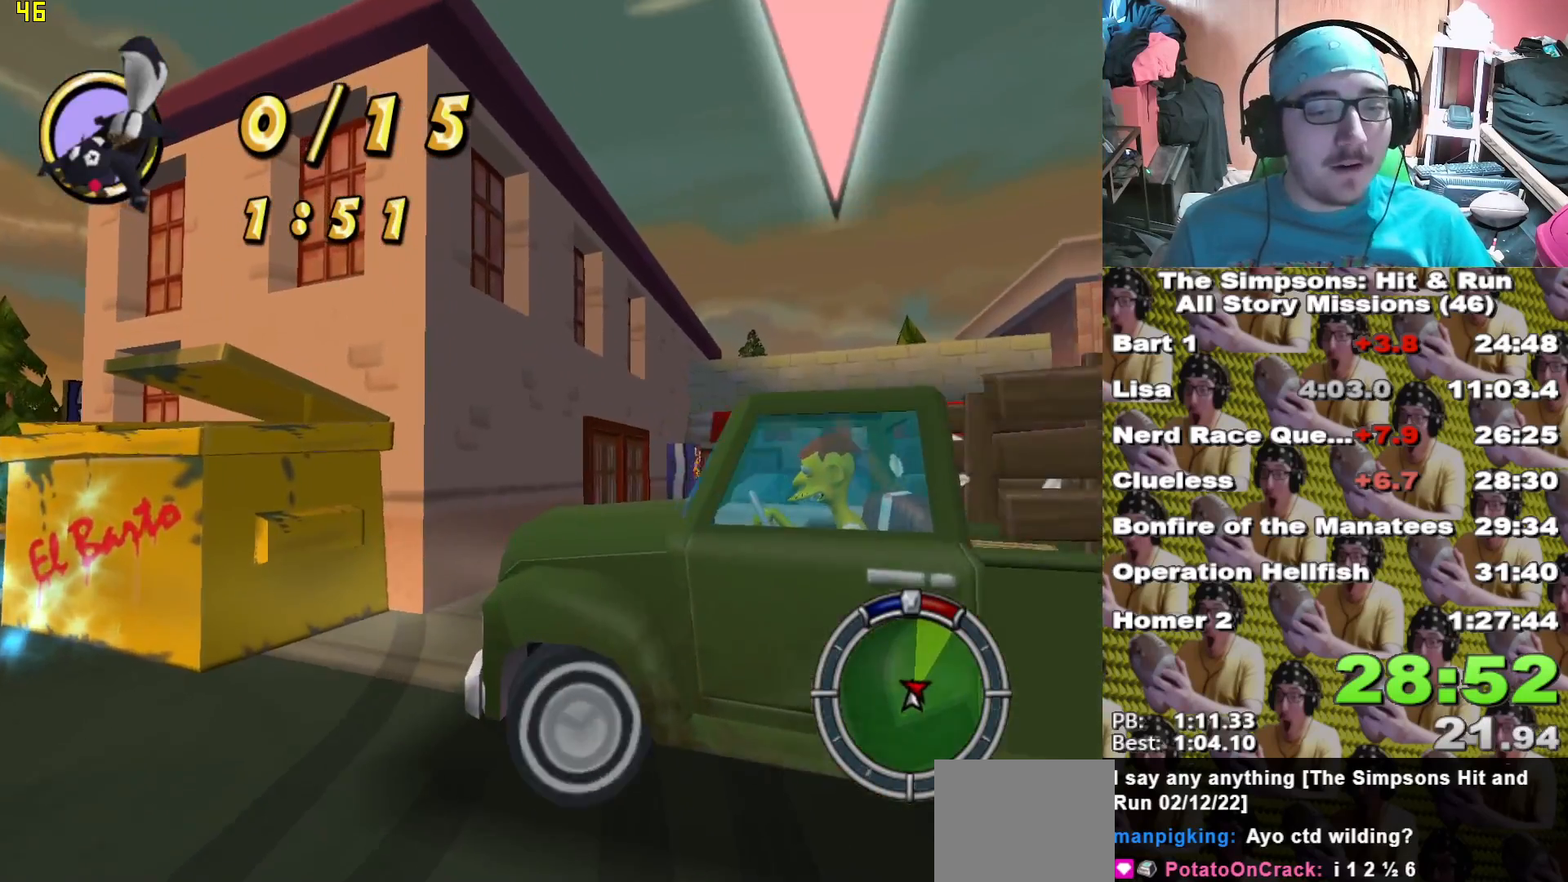
{"dt_ms": 500, "buttons": ["A"], "left_stick": "center", "right_stick": "center", "events": [[150, "left_stick", "right"], [250, "left_stick", "up-right"], [333, "A", "down"], [333, "X", "up"], [417, "left_stick", "center"]]}
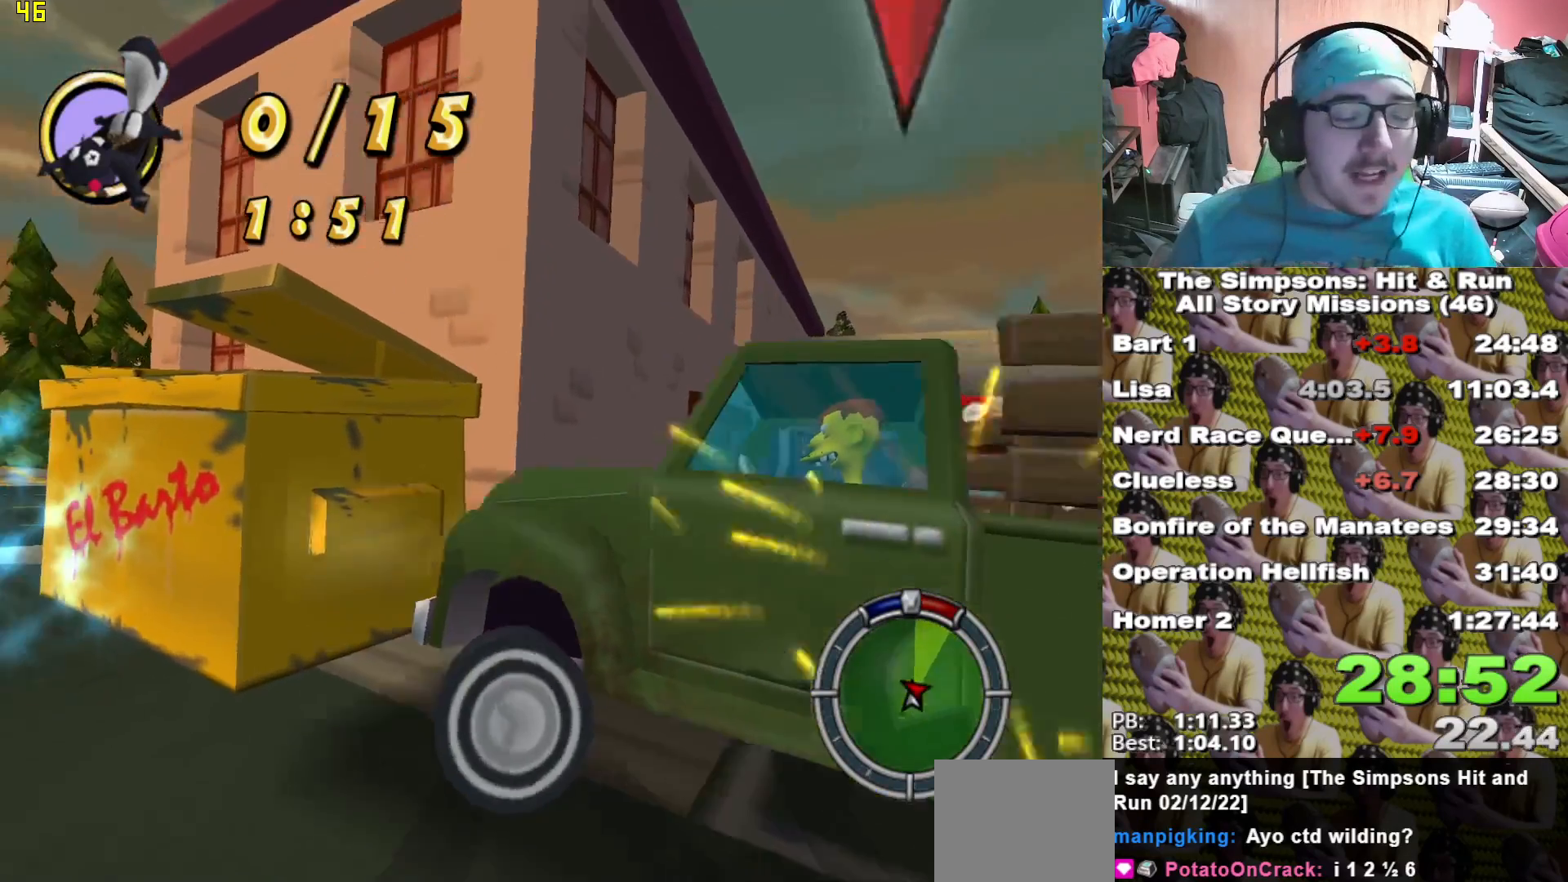
{"dt_ms": 500, "buttons": ["A", "X", "L2"], "left_stick": "center", "right_stick": "center"}
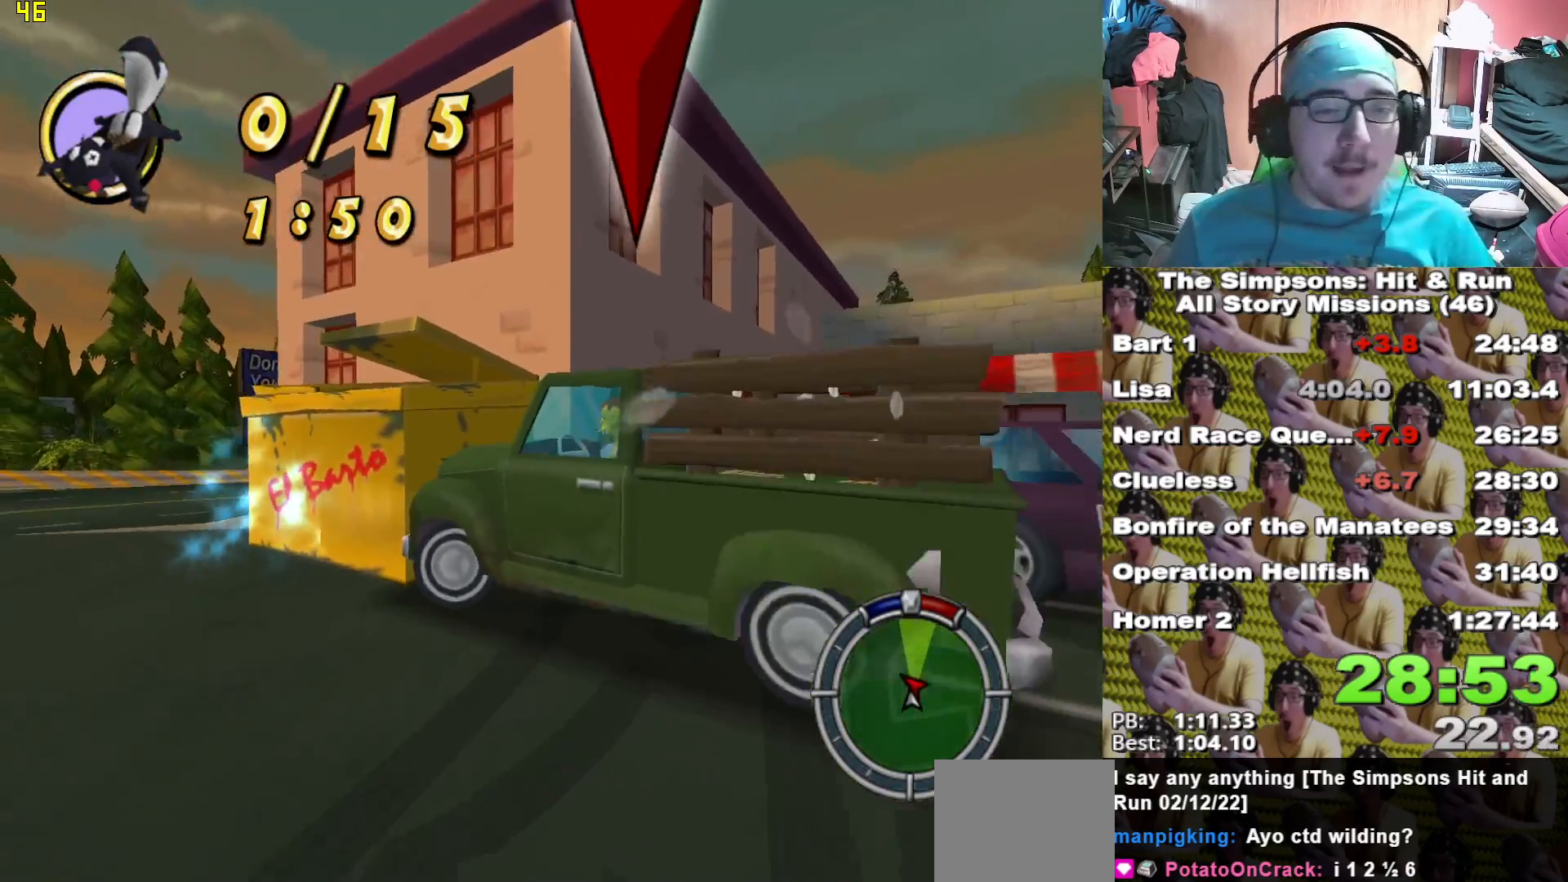
{"dt_ms": 500, "buttons": ["X", "L2"], "left_stick": "left", "right_stick": "center", "events": [[17, "A", "up"], [383, "left_stick", "left"]]}
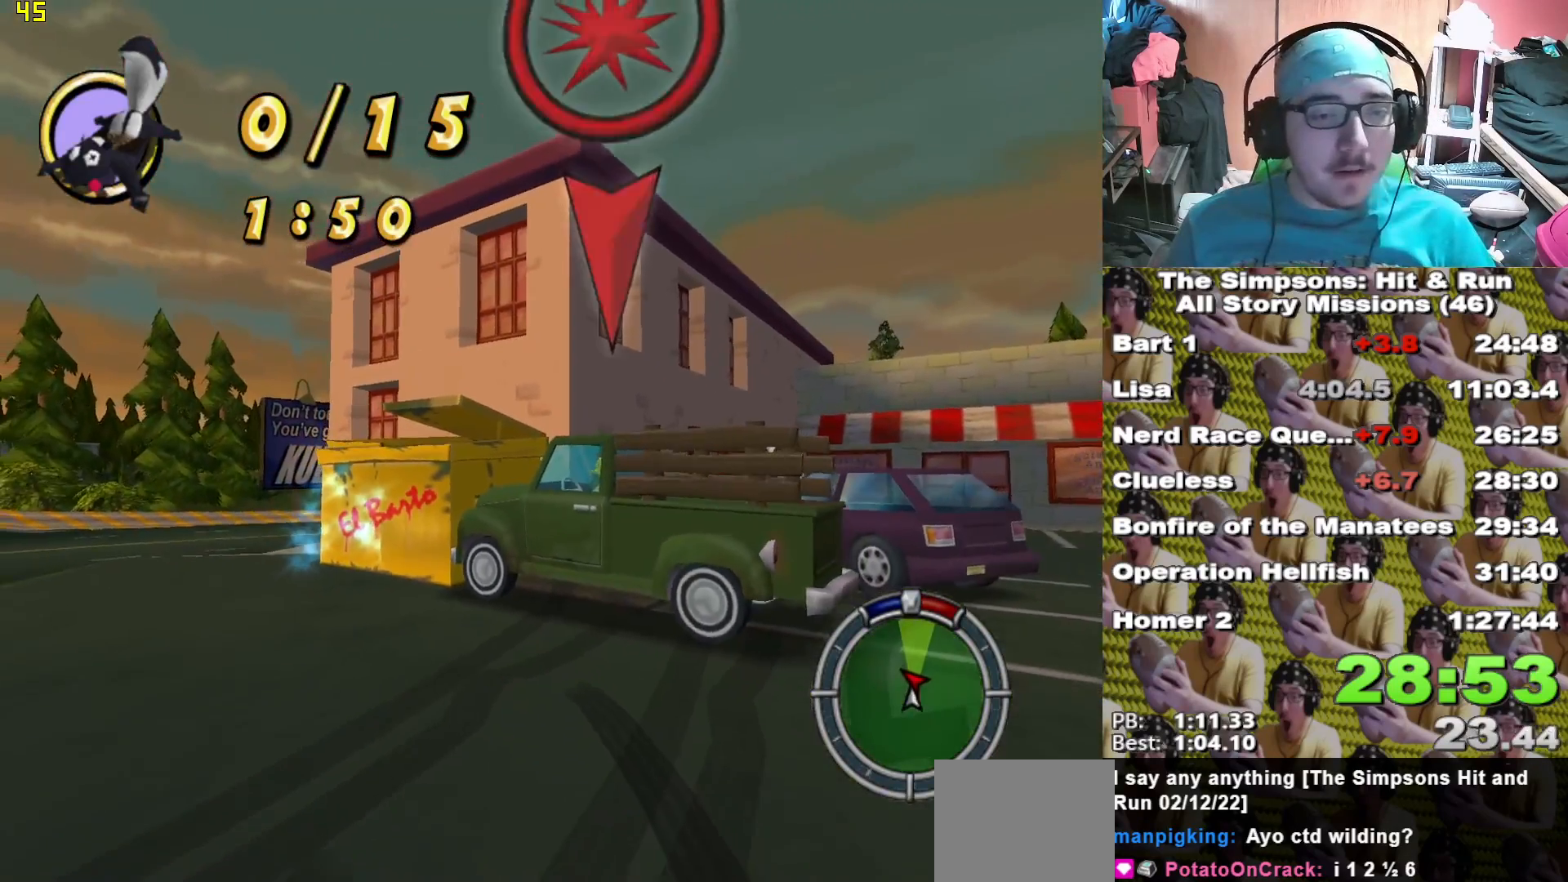
{"dt_ms": 500, "buttons": ["X"], "left_stick": "right", "right_stick": "center", "events": [[183, "left_stick", "center"], [267, "L2", "up"], [417, "left_stick", "right"]]}
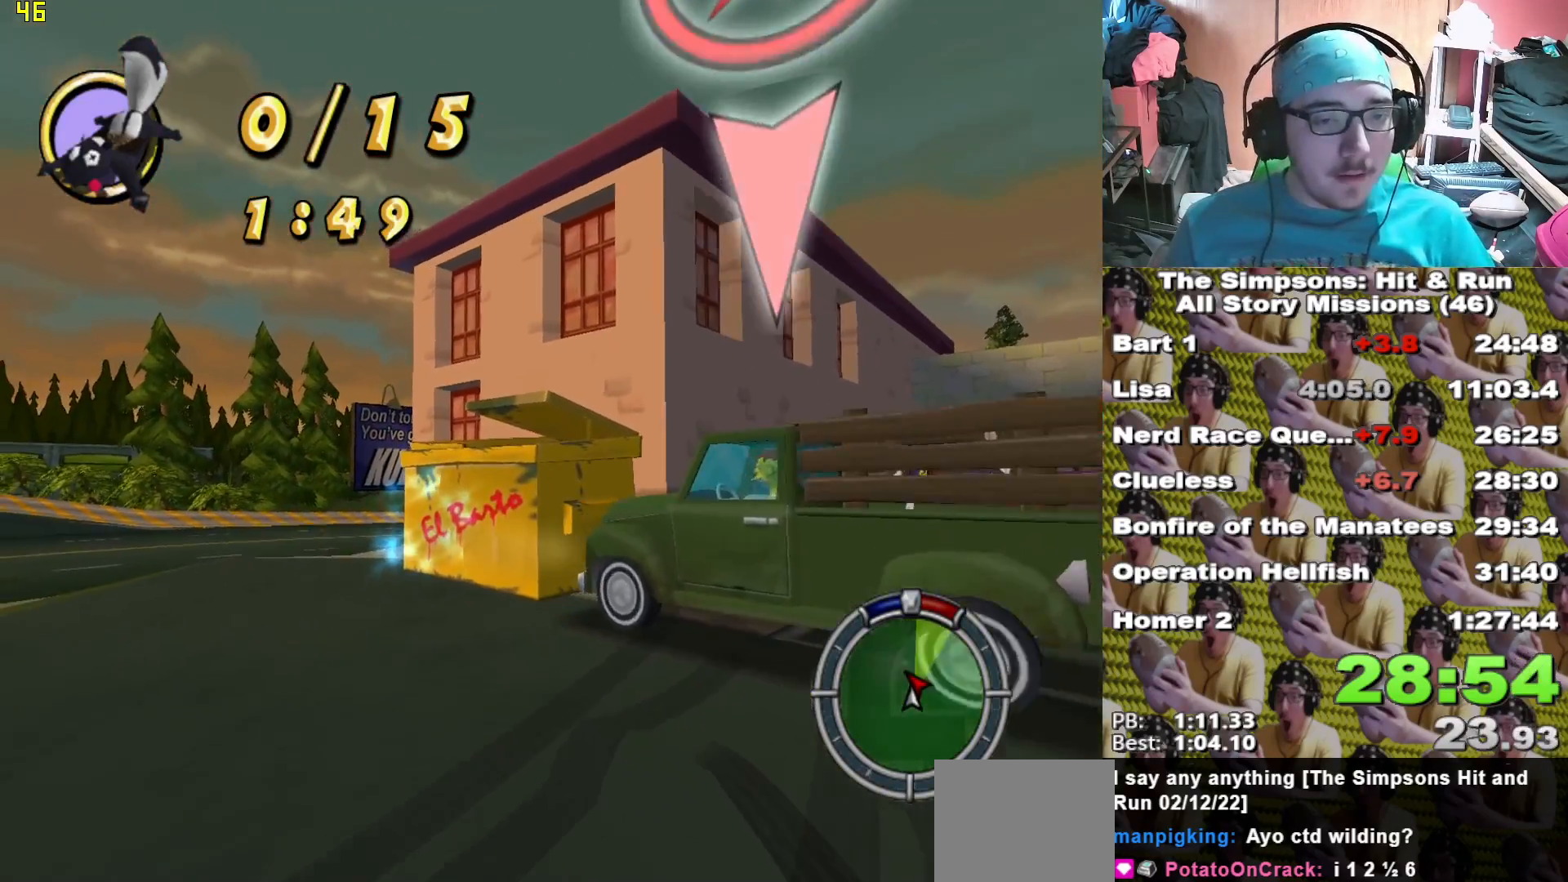
{"dt_ms": 500, "buttons": ["X"], "left_stick": "right", "right_stick": "center"}
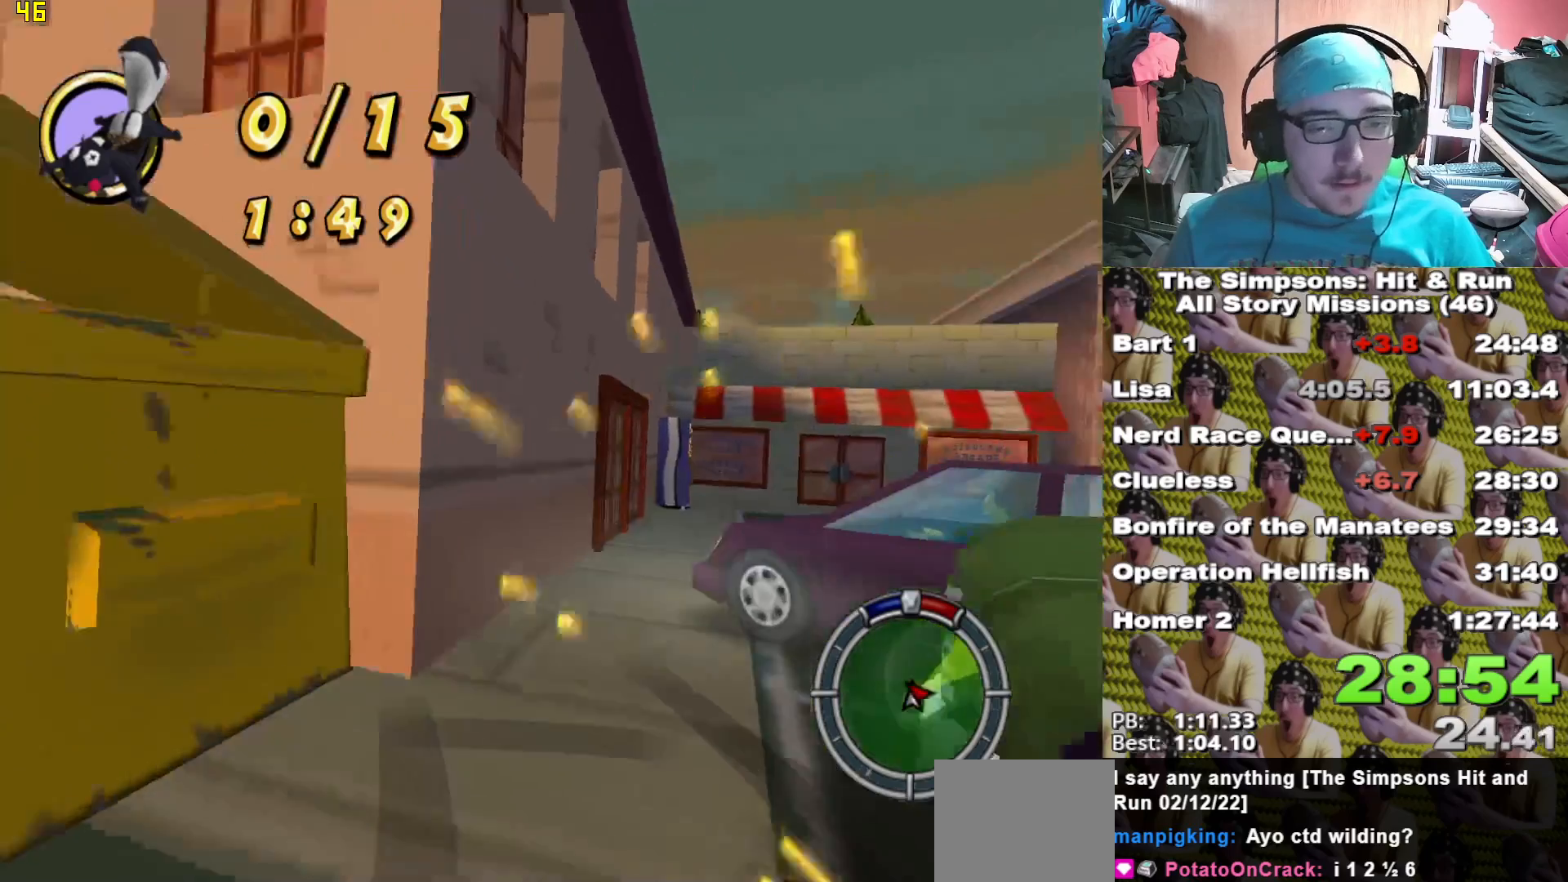
{"dt_ms": 500, "buttons": ["A"], "left_stick": "center", "right_stick": "center"}
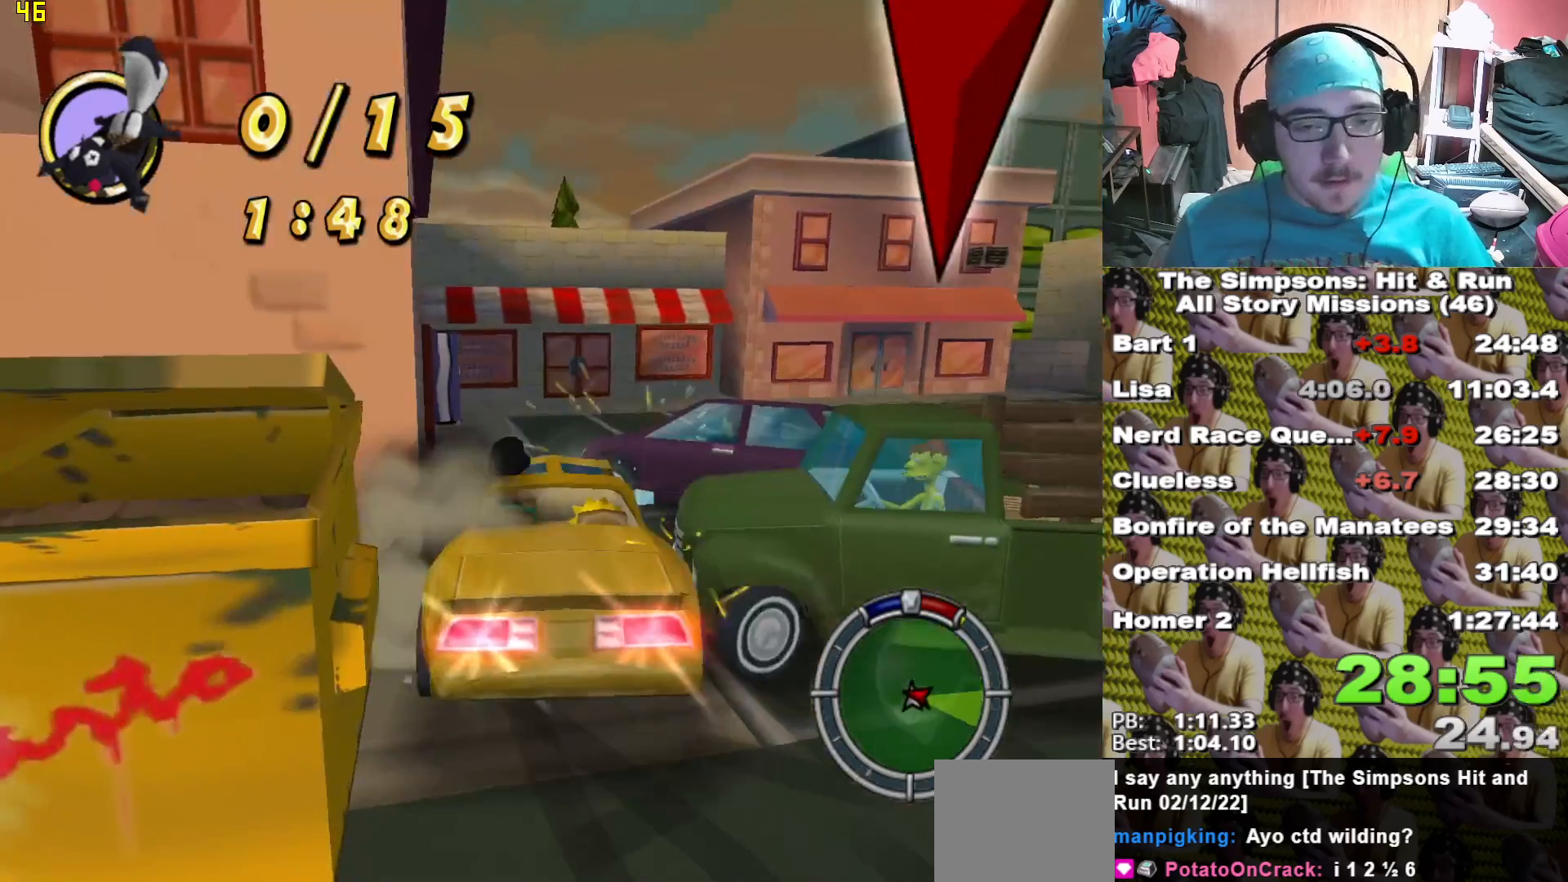
{"dt_ms": 500, "buttons": ["A"], "left_stick": "center", "right_stick": "center", "events": []}
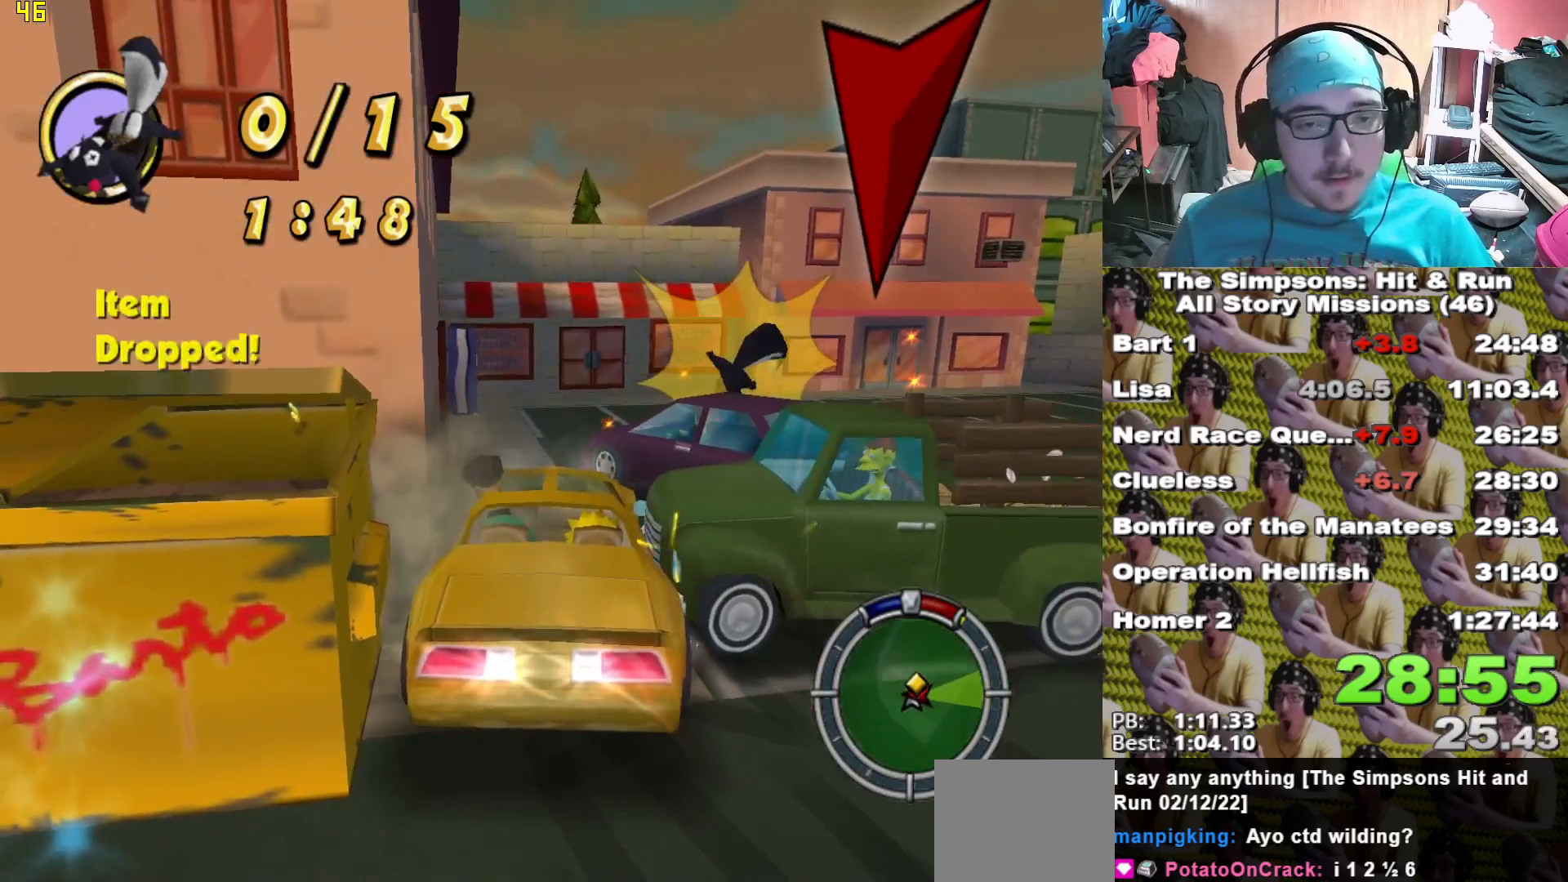
{"dt_ms": 500, "buttons": ["DPAD_UP"], "left_stick": "center", "right_stick": "center", "events": [[333, "A", "up"], [417, "DPAD_UP", "down"]]}
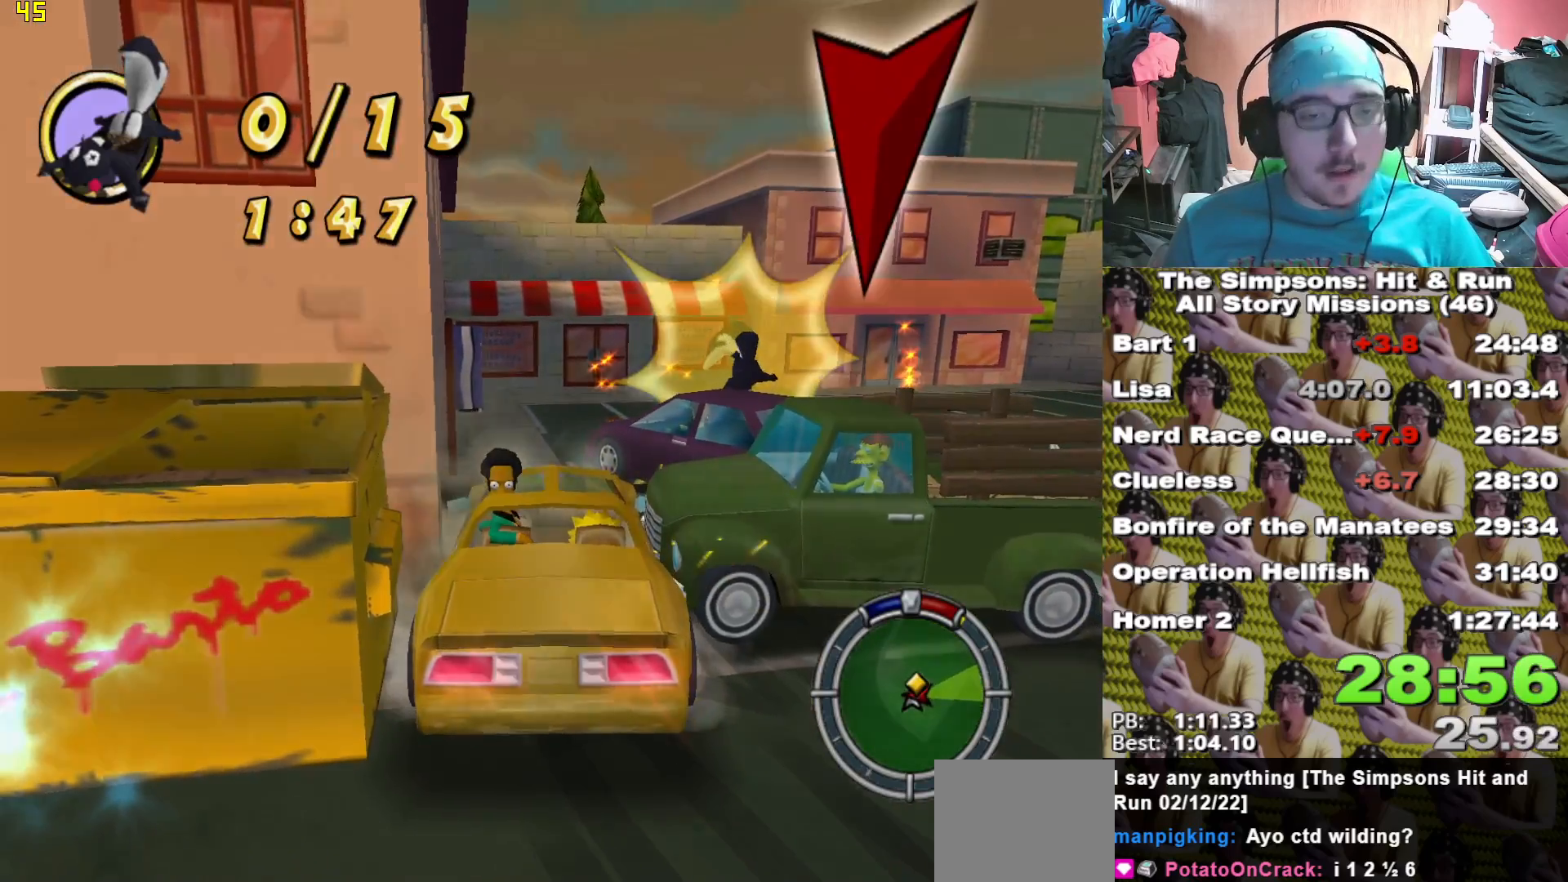
{"dt_ms": 500, "buttons": [], "left_stick": "center", "right_stick": "center", "events": [[117, "DPAD_UP", "up"]]}
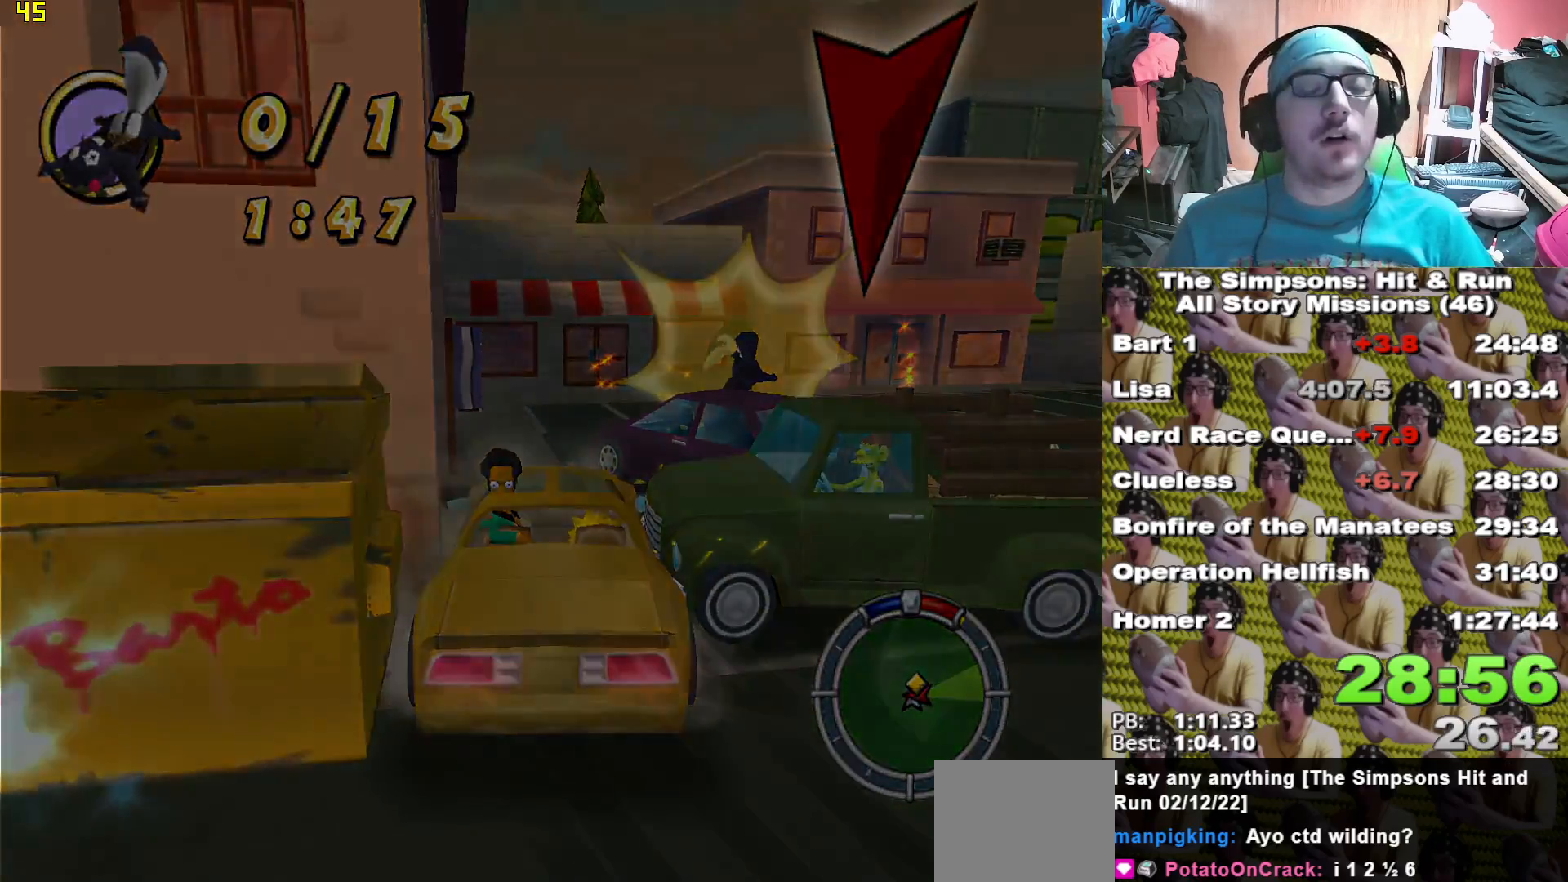
{"dt_ms": 500, "buttons": ["A"], "left_stick": "center", "right_stick": "center", "events": [[200, "L2", "down"], [267, "A", "down"], [450, "L2", "up"]]}
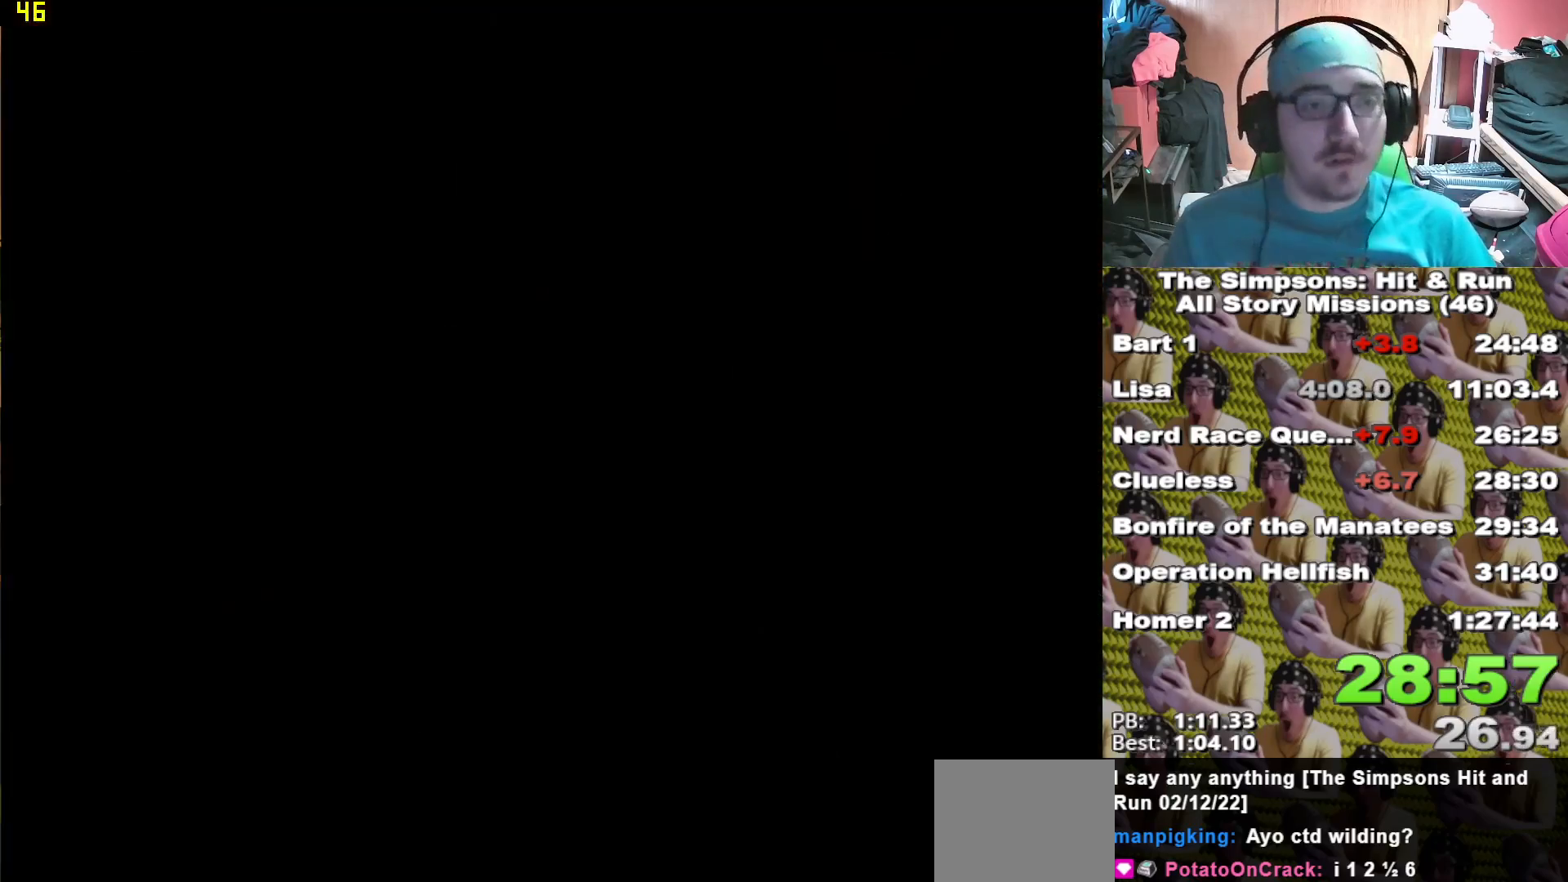
{"dt_ms": 500, "buttons": ["A"], "left_stick": "left", "right_stick": "center", "events": [[283, "left_stick", "left"]]}
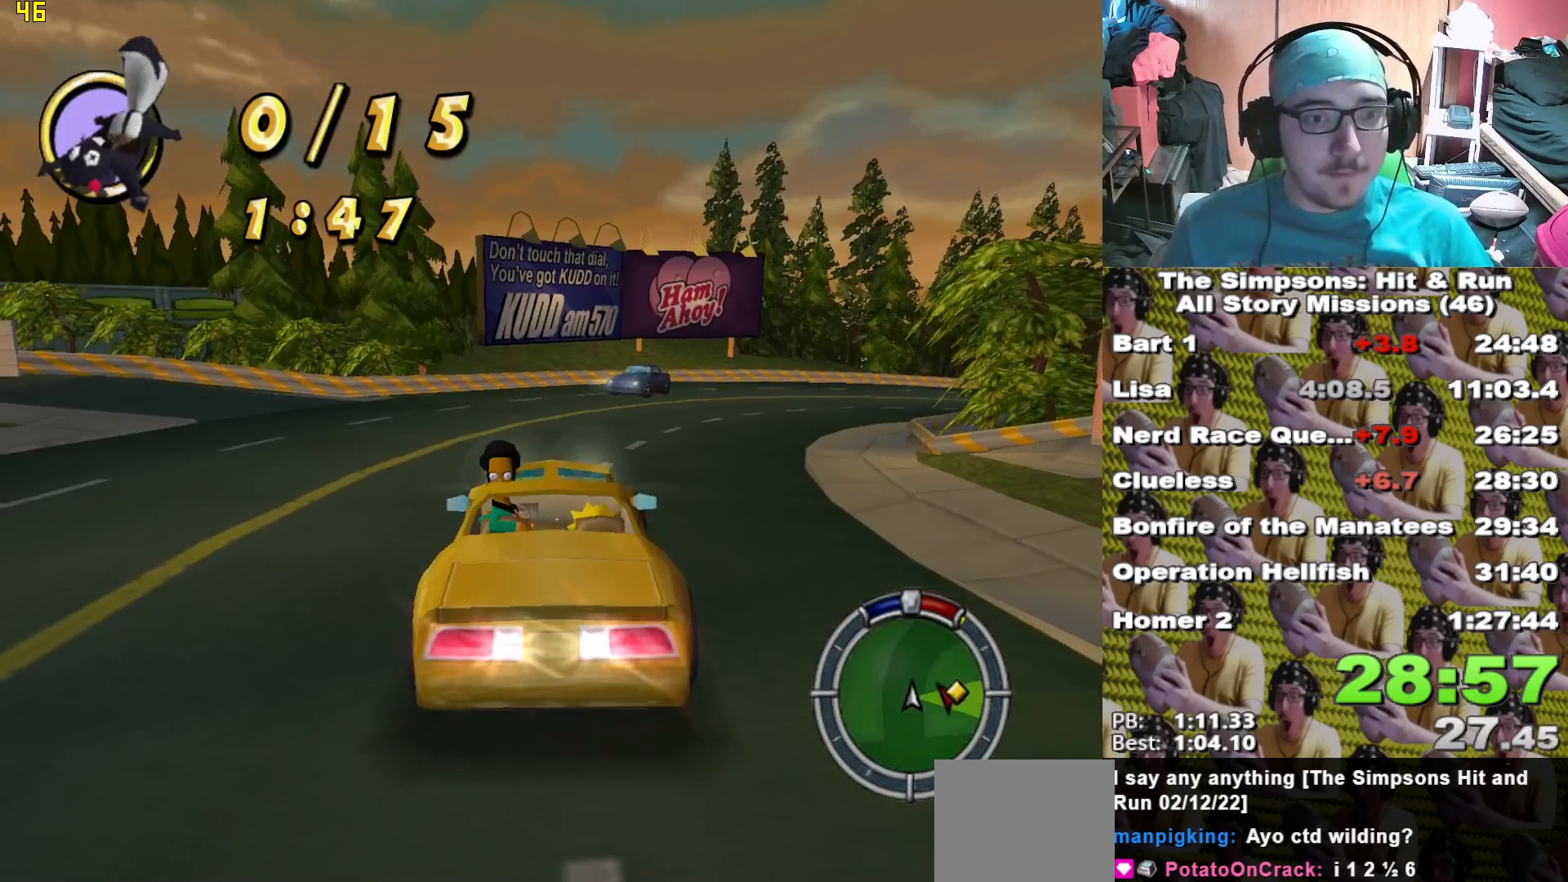
{"dt_ms": 500, "buttons": ["A"], "left_stick": "left", "right_stick": "center", "events": []}